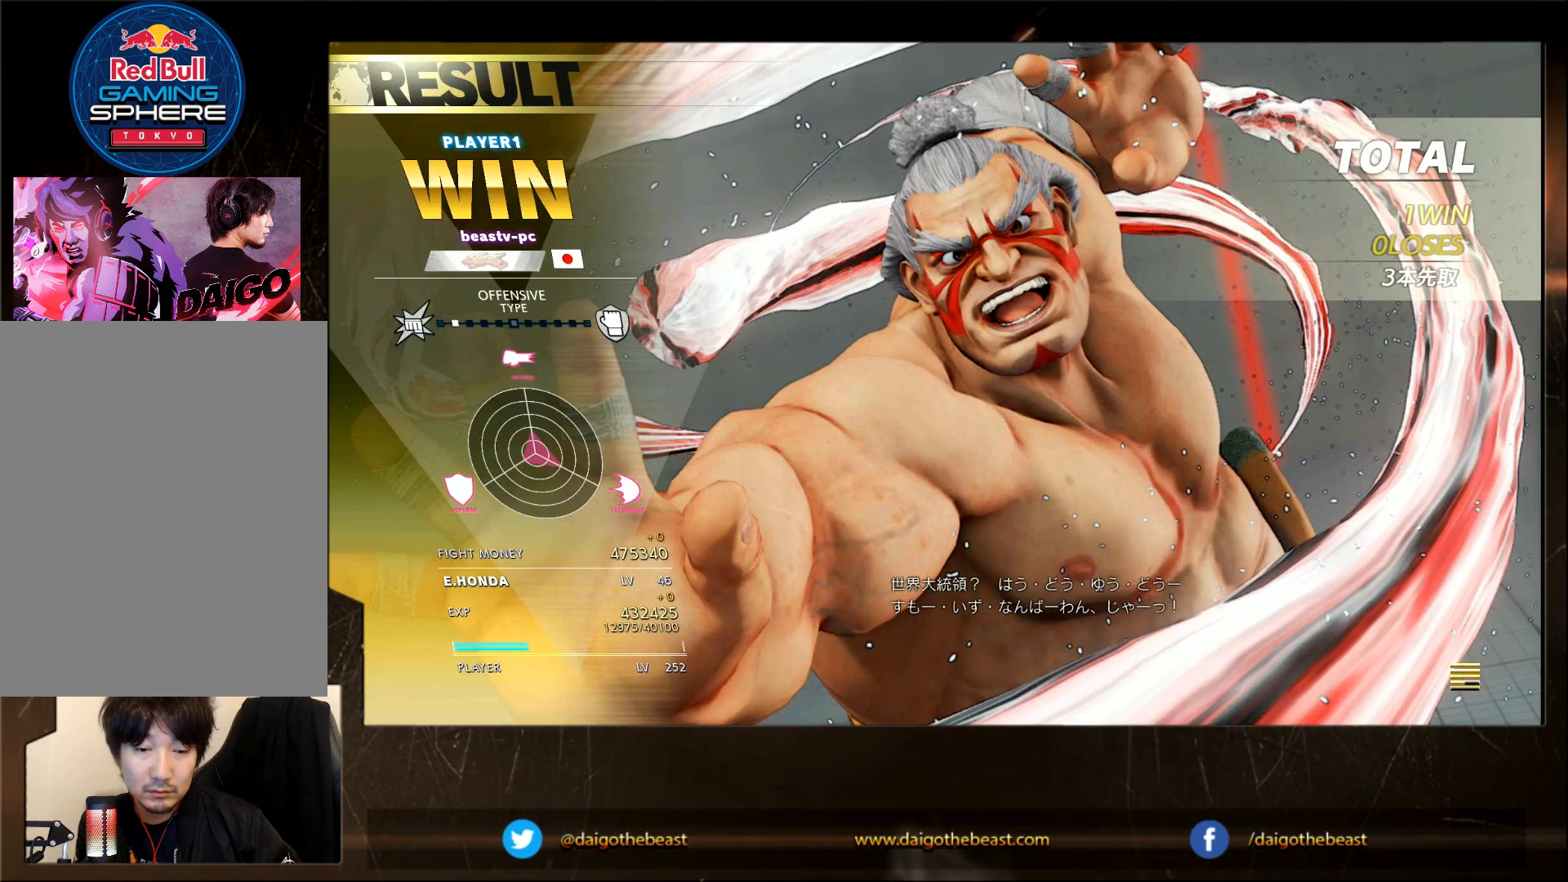
Gameplay with a controller (arcade stick); each line is a JSON object with the inputs held at the frame after it. "events" lists button and stick changes between this image and that frame as [ms after this image, input, new state], when the widget could be followed in between. Not read: L3 R3.
{"buttons": [], "left_stick": "center", "events": []}
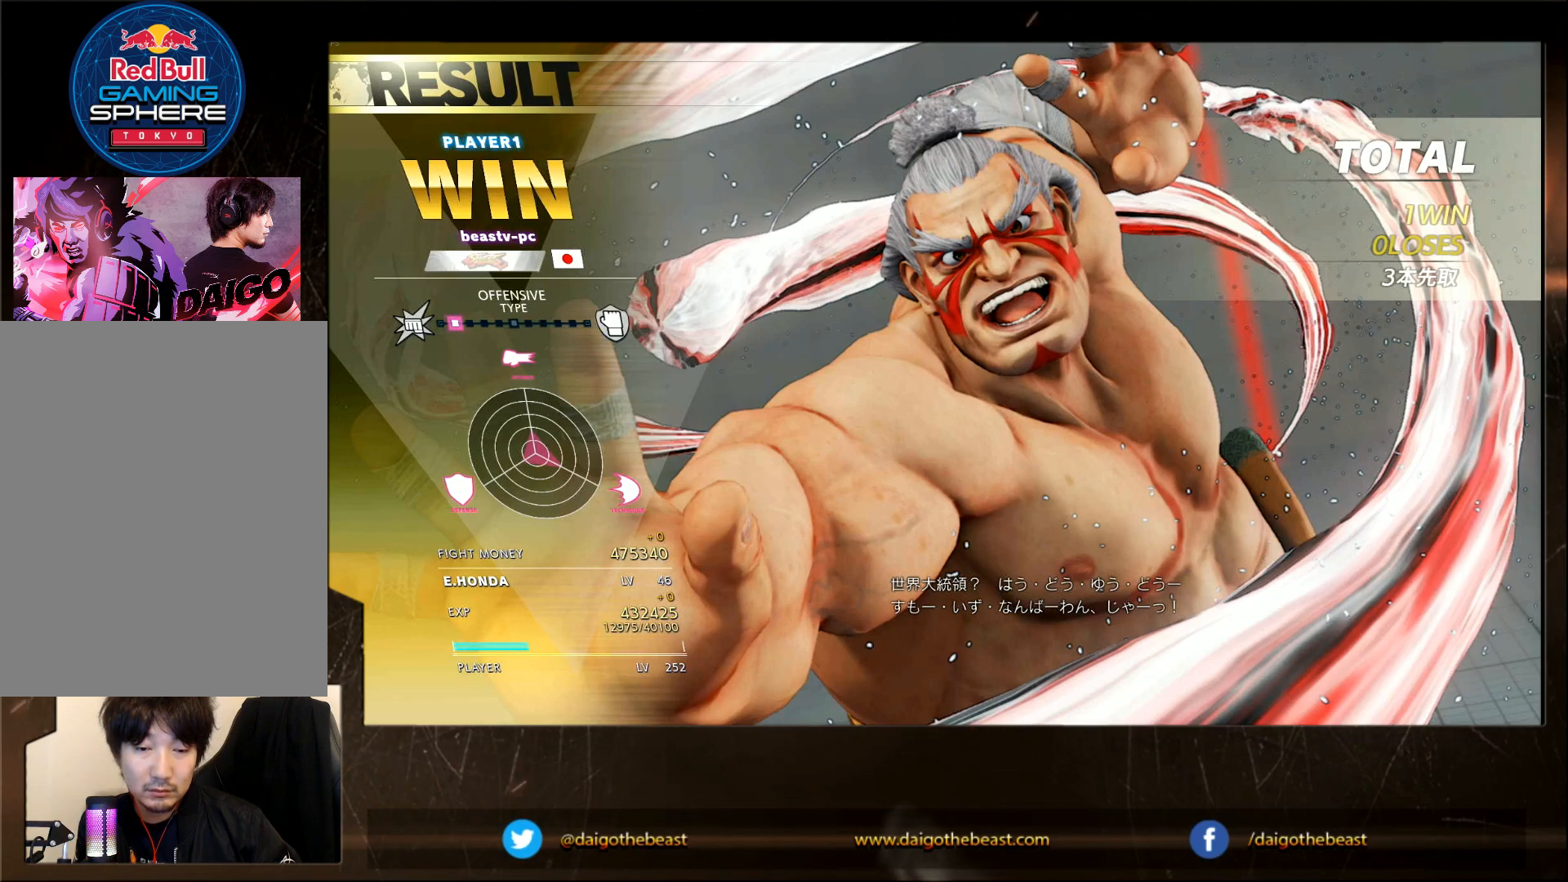
{"buttons": [], "left_stick": "center", "events": []}
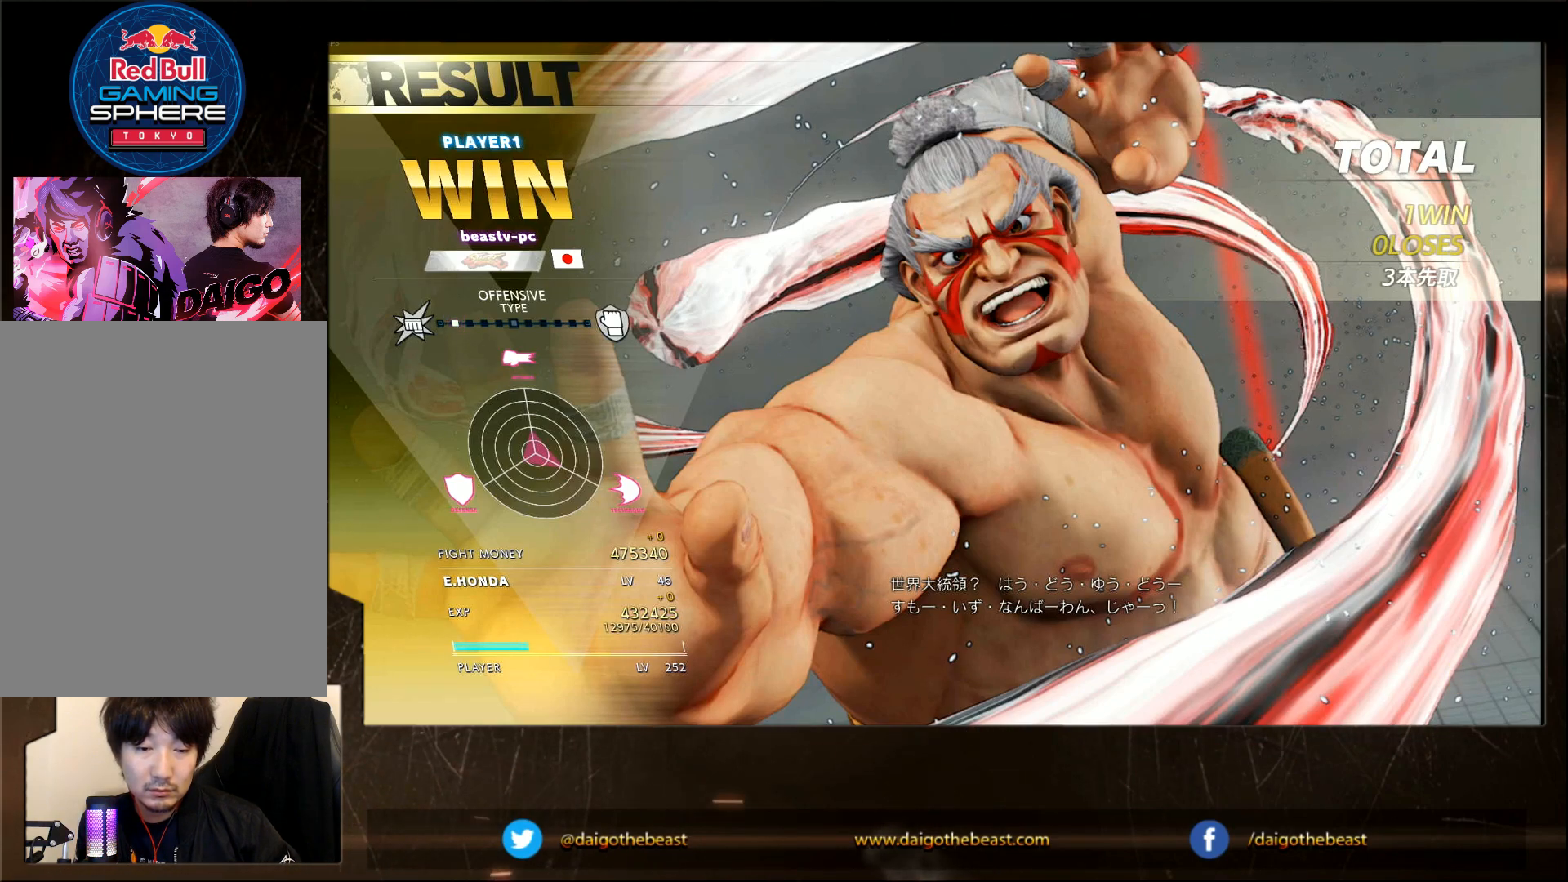
{"buttons": [], "left_stick": "center", "events": []}
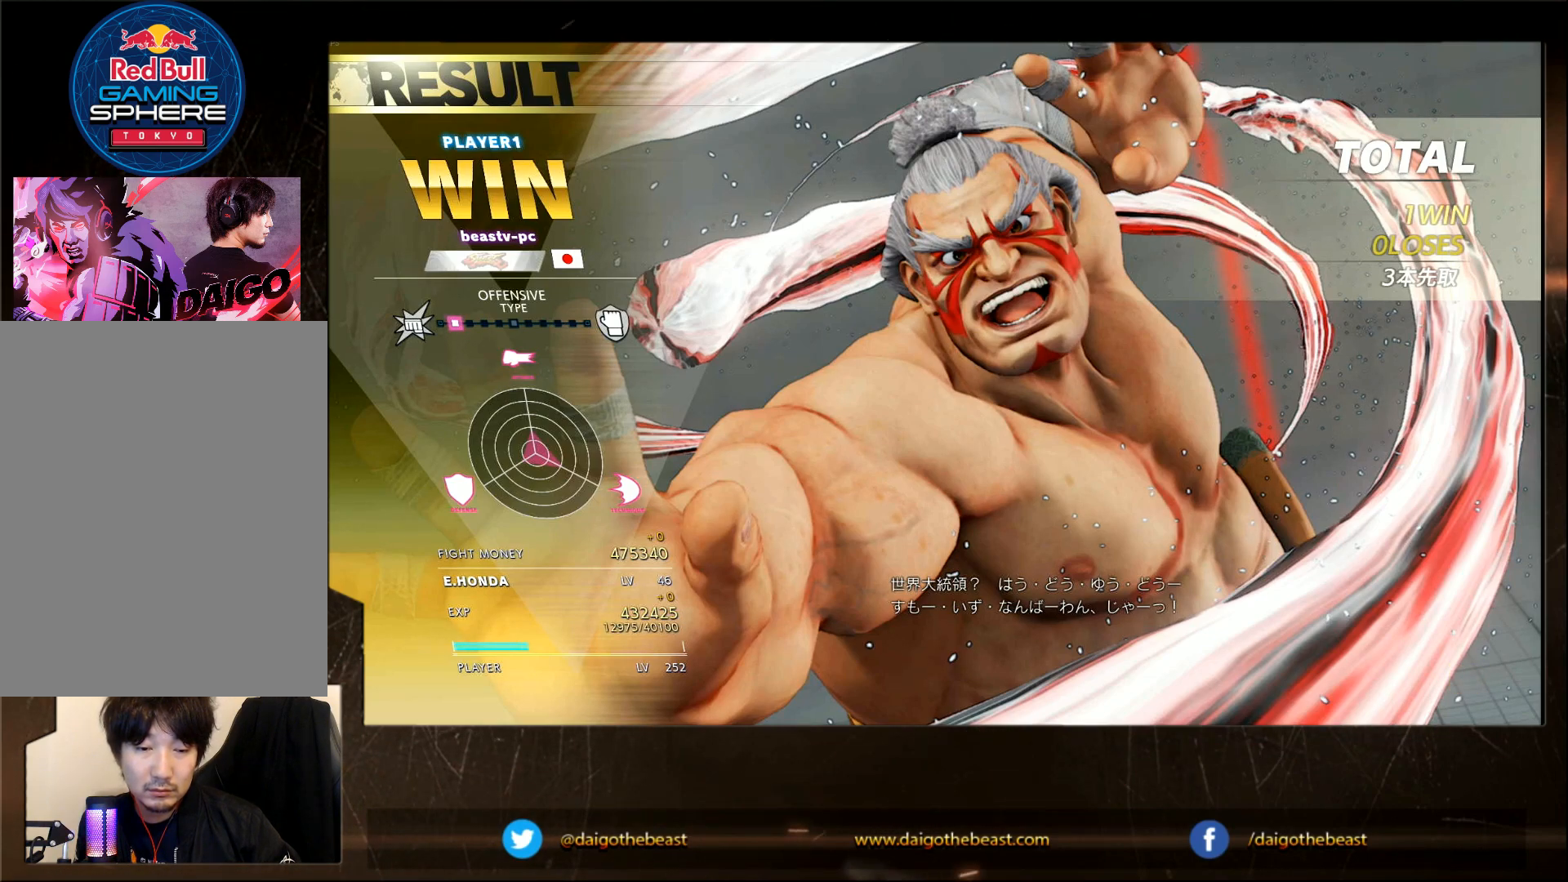
{"buttons": [], "left_stick": "center", "events": []}
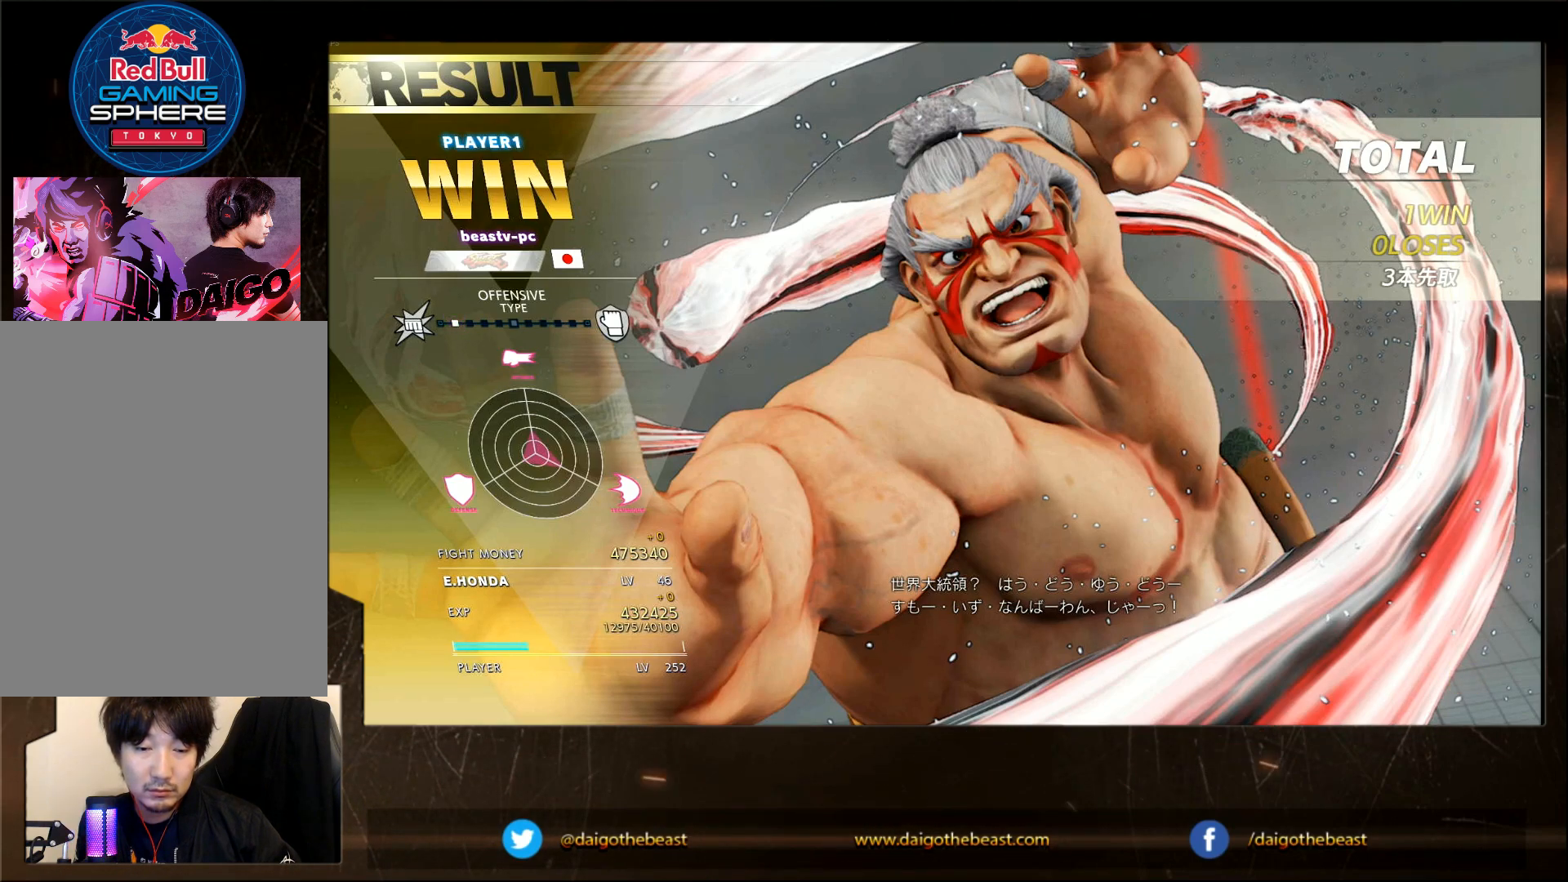
{"buttons": [], "left_stick": "center", "events": []}
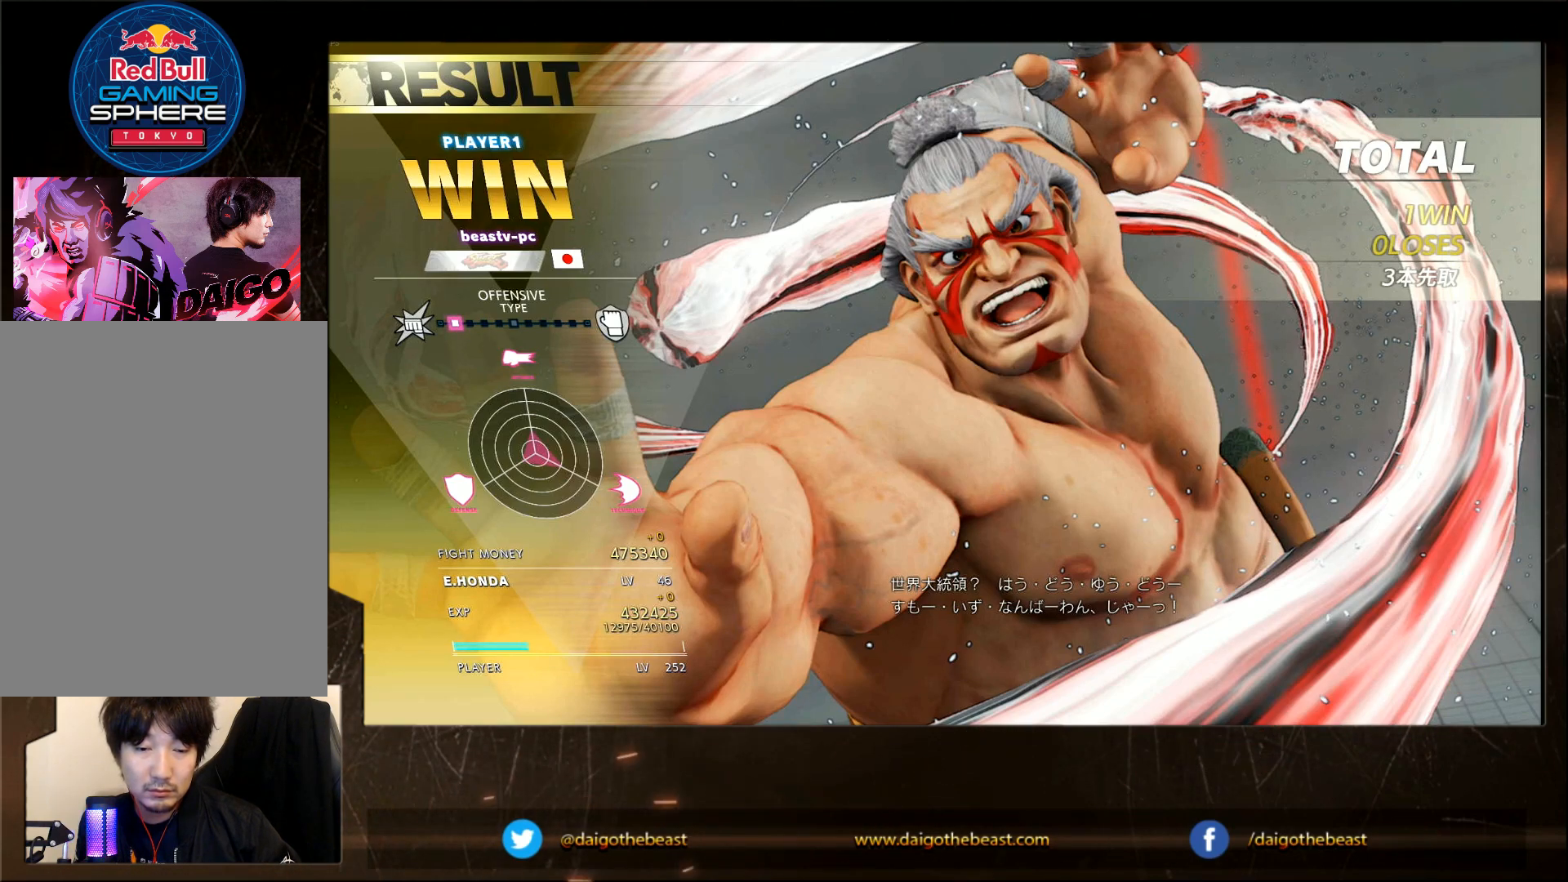
{"buttons": [], "left_stick": "center", "events": []}
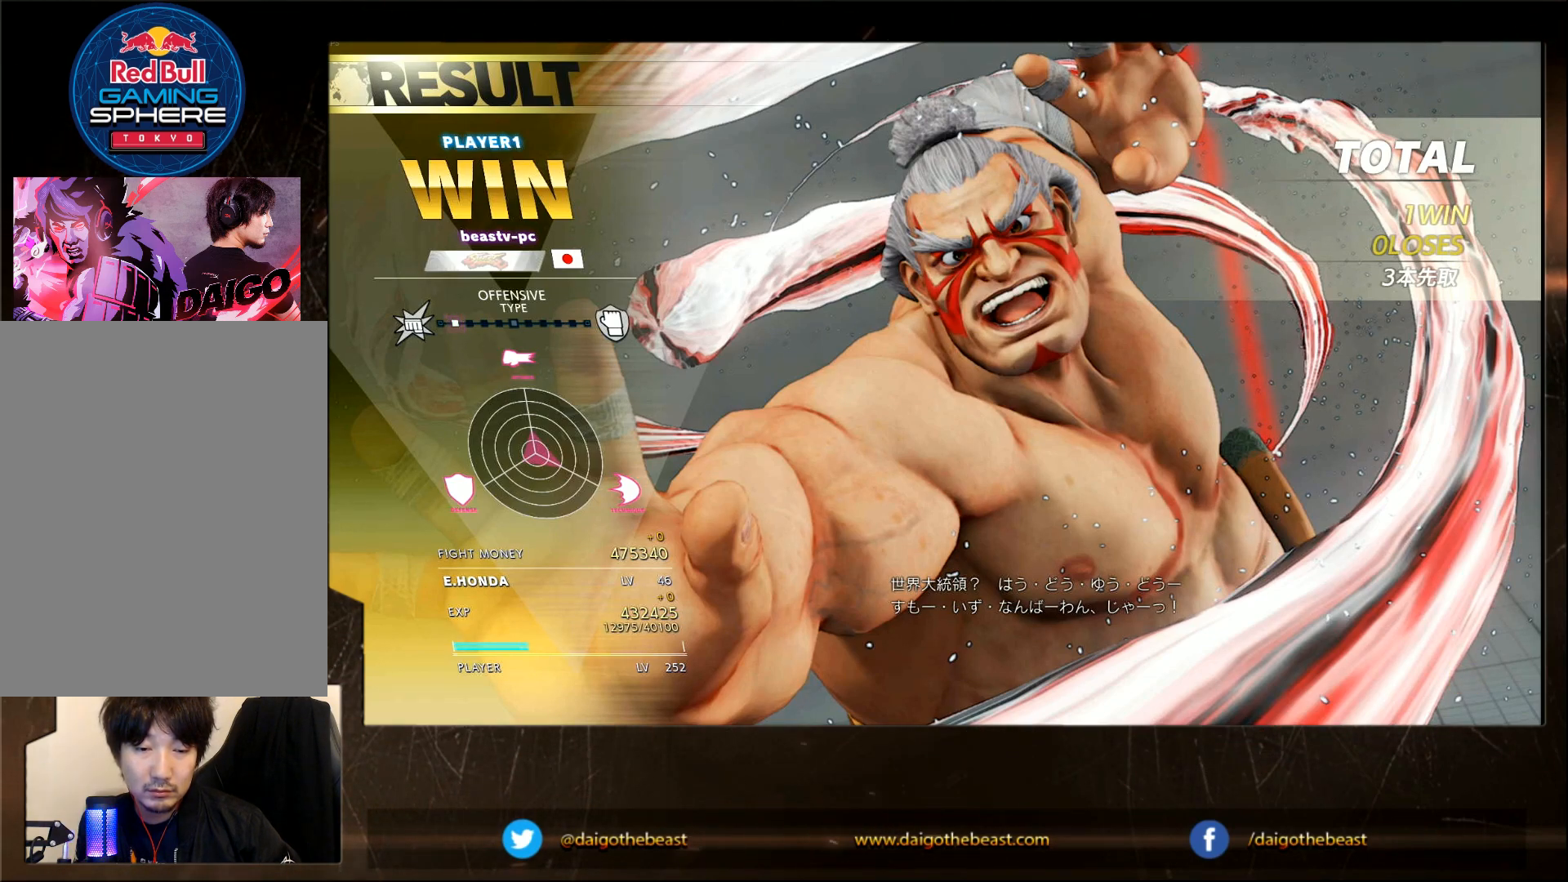
{"buttons": [], "left_stick": "center", "events": []}
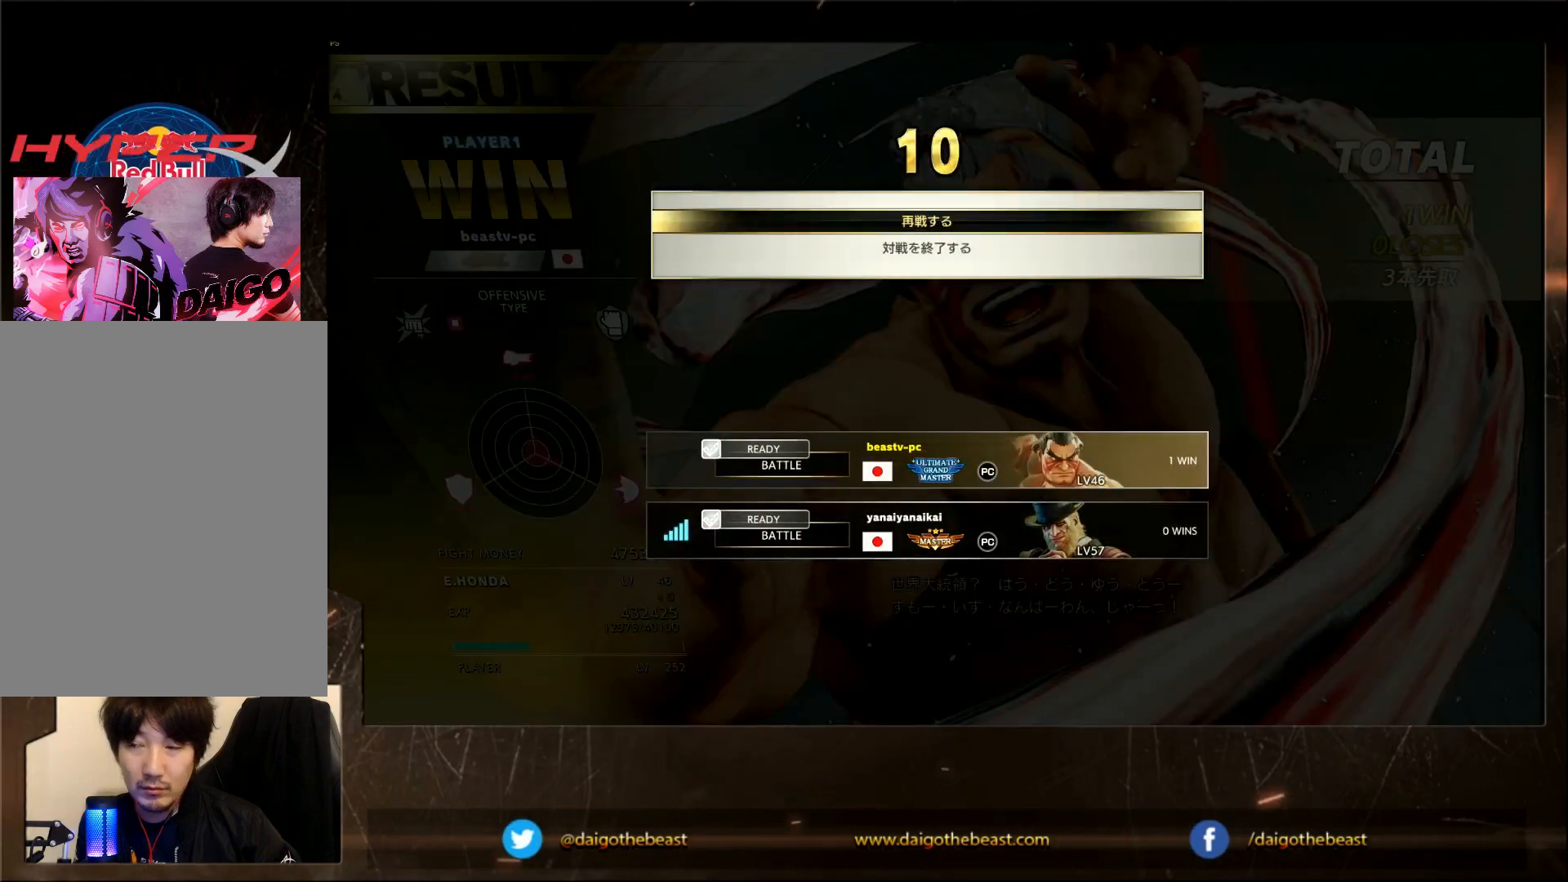
{"buttons": [], "left_stick": "center", "events": [[300, "CROSS", "down"], [400, "CROSS", "up"]]}
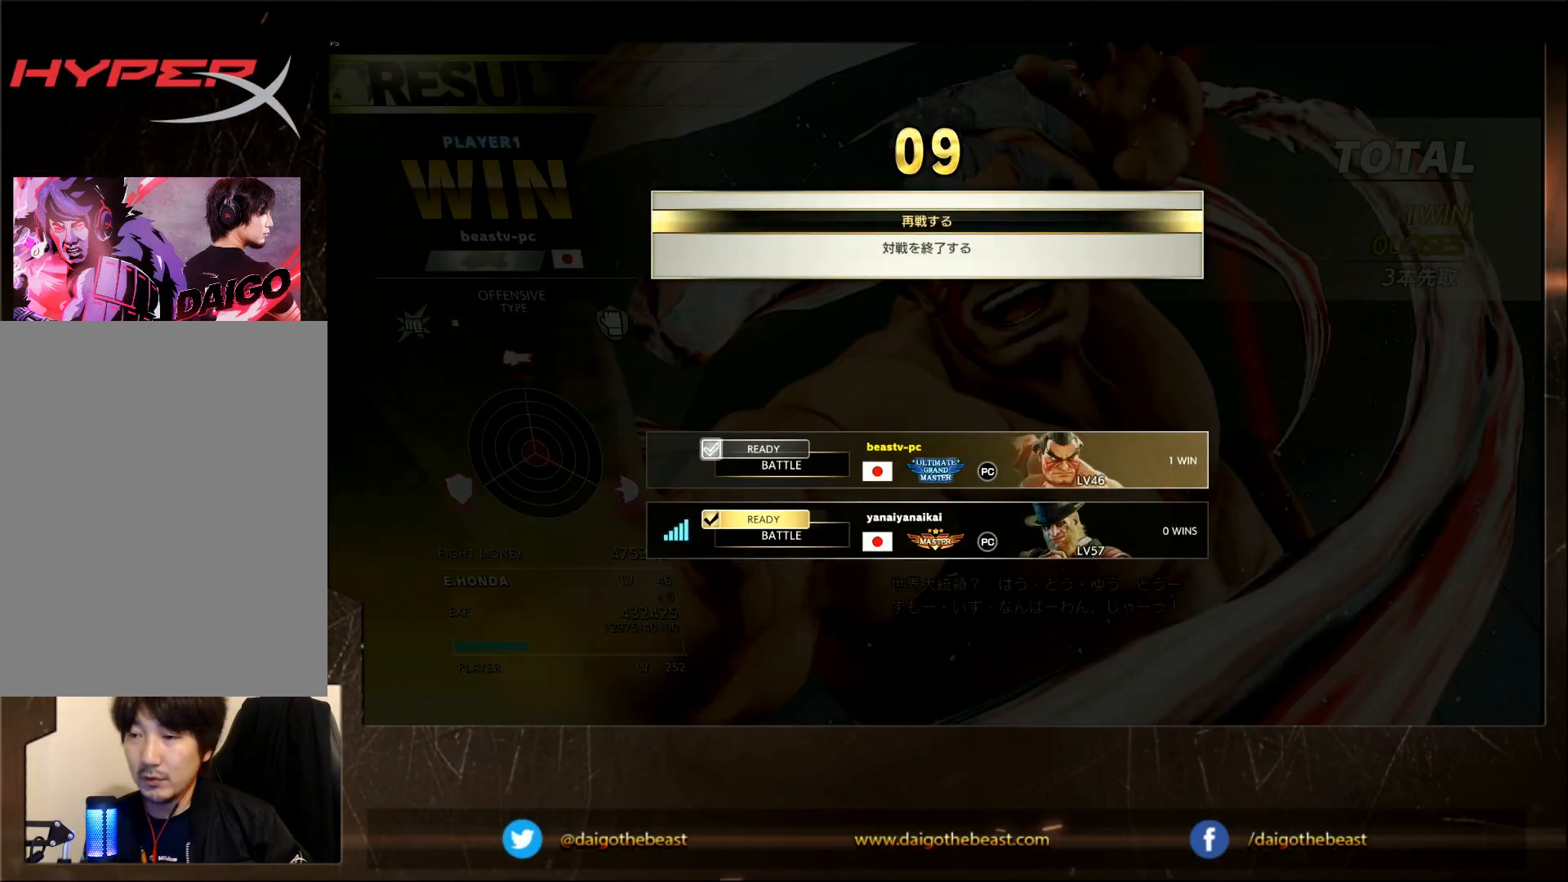
{"buttons": [], "left_stick": "center", "events": []}
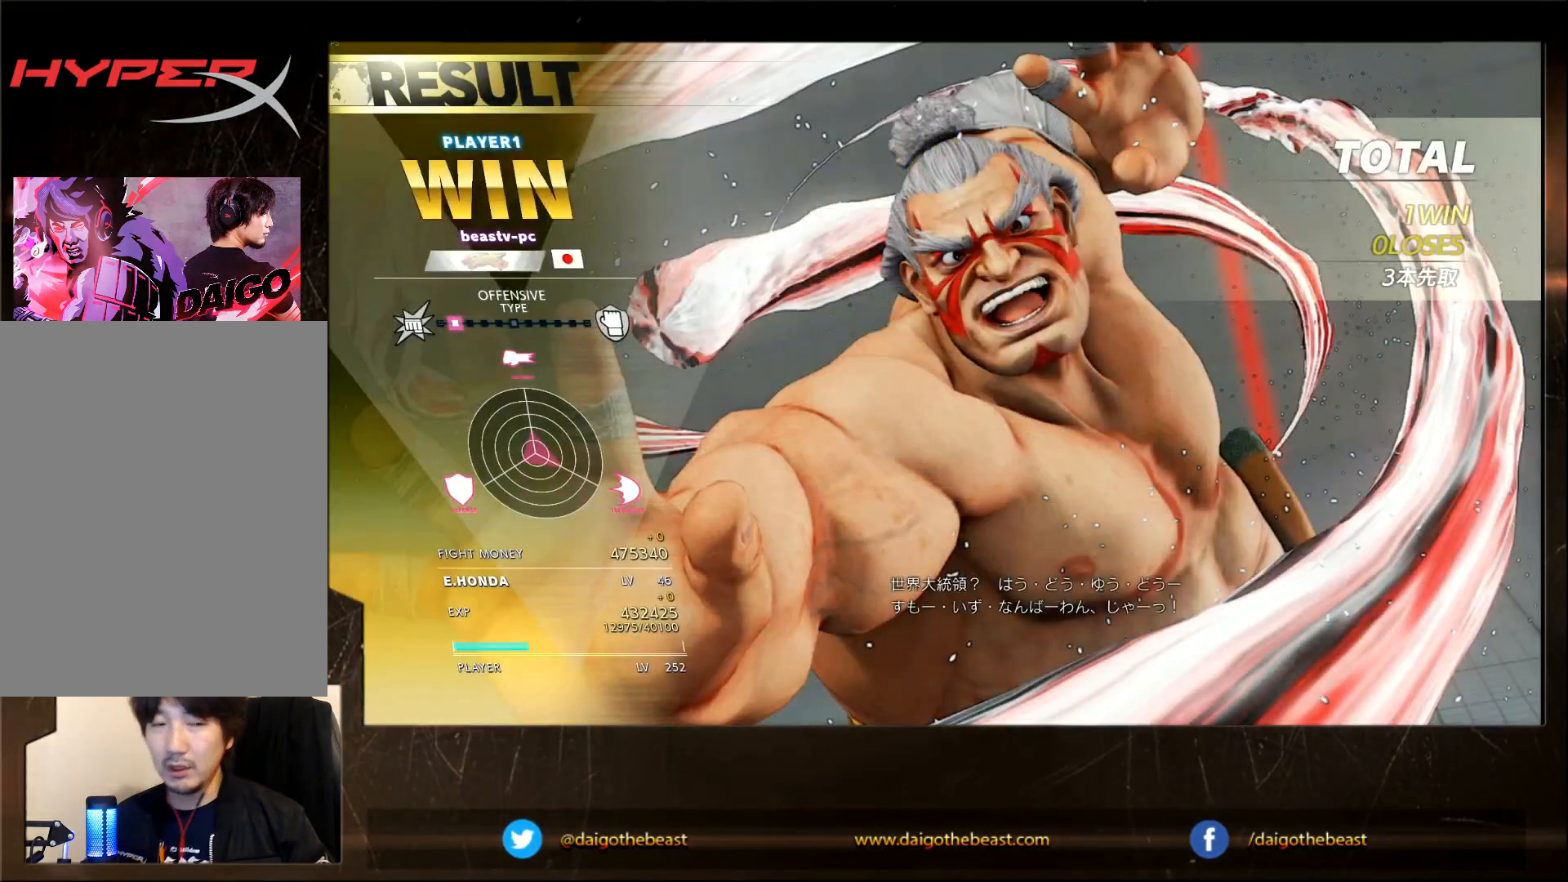
{"buttons": [], "left_stick": "center", "events": []}
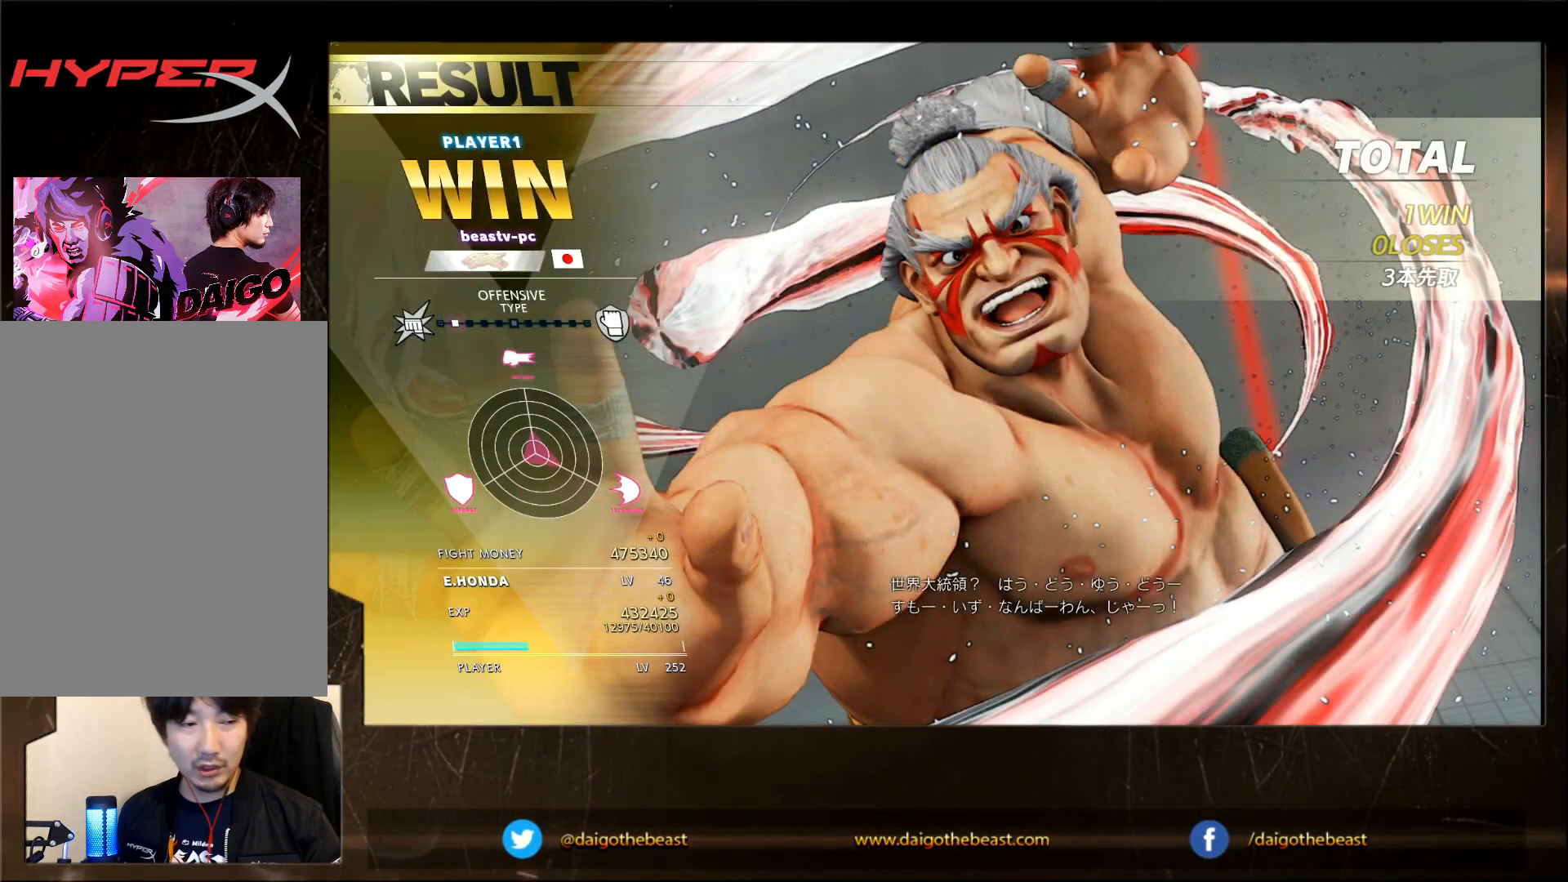
{"buttons": [], "left_stick": "center", "events": []}
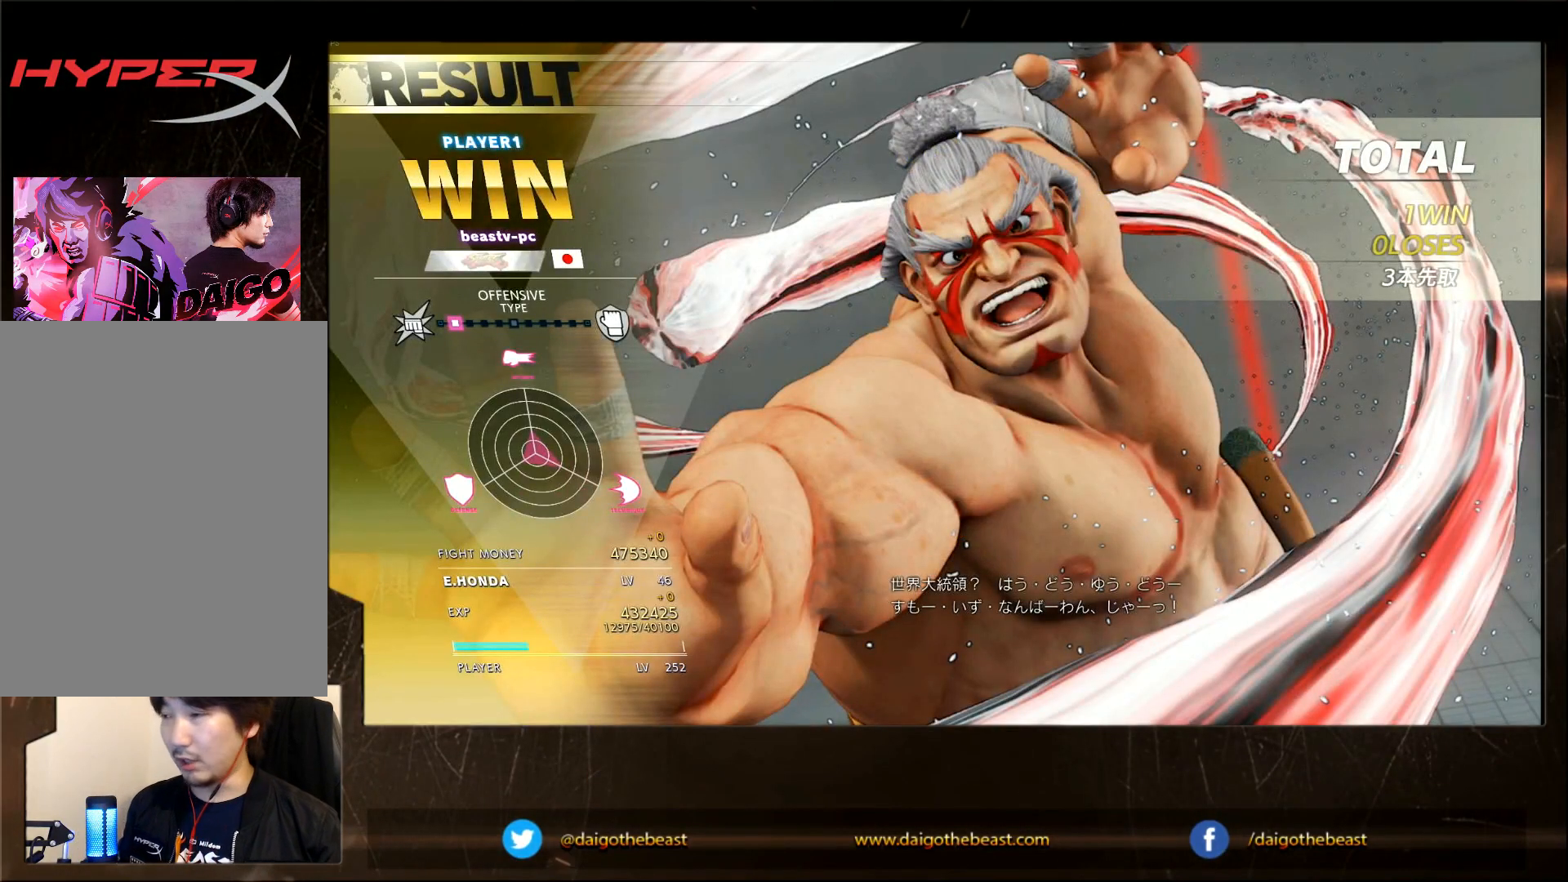
{"buttons": [], "left_stick": "center", "events": []}
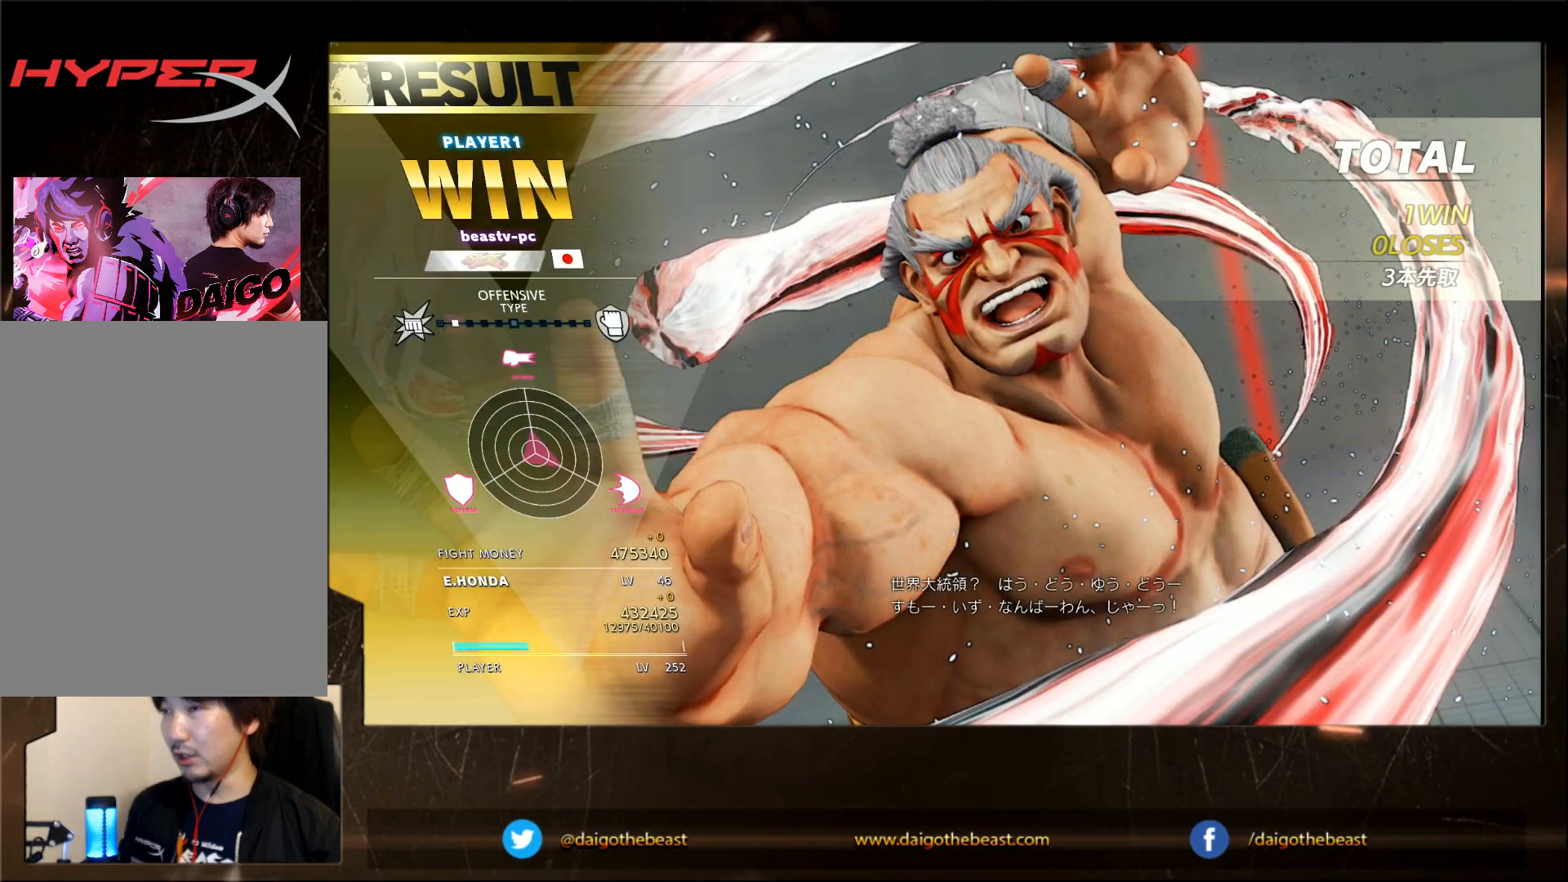
{"buttons": [], "left_stick": "center", "events": []}
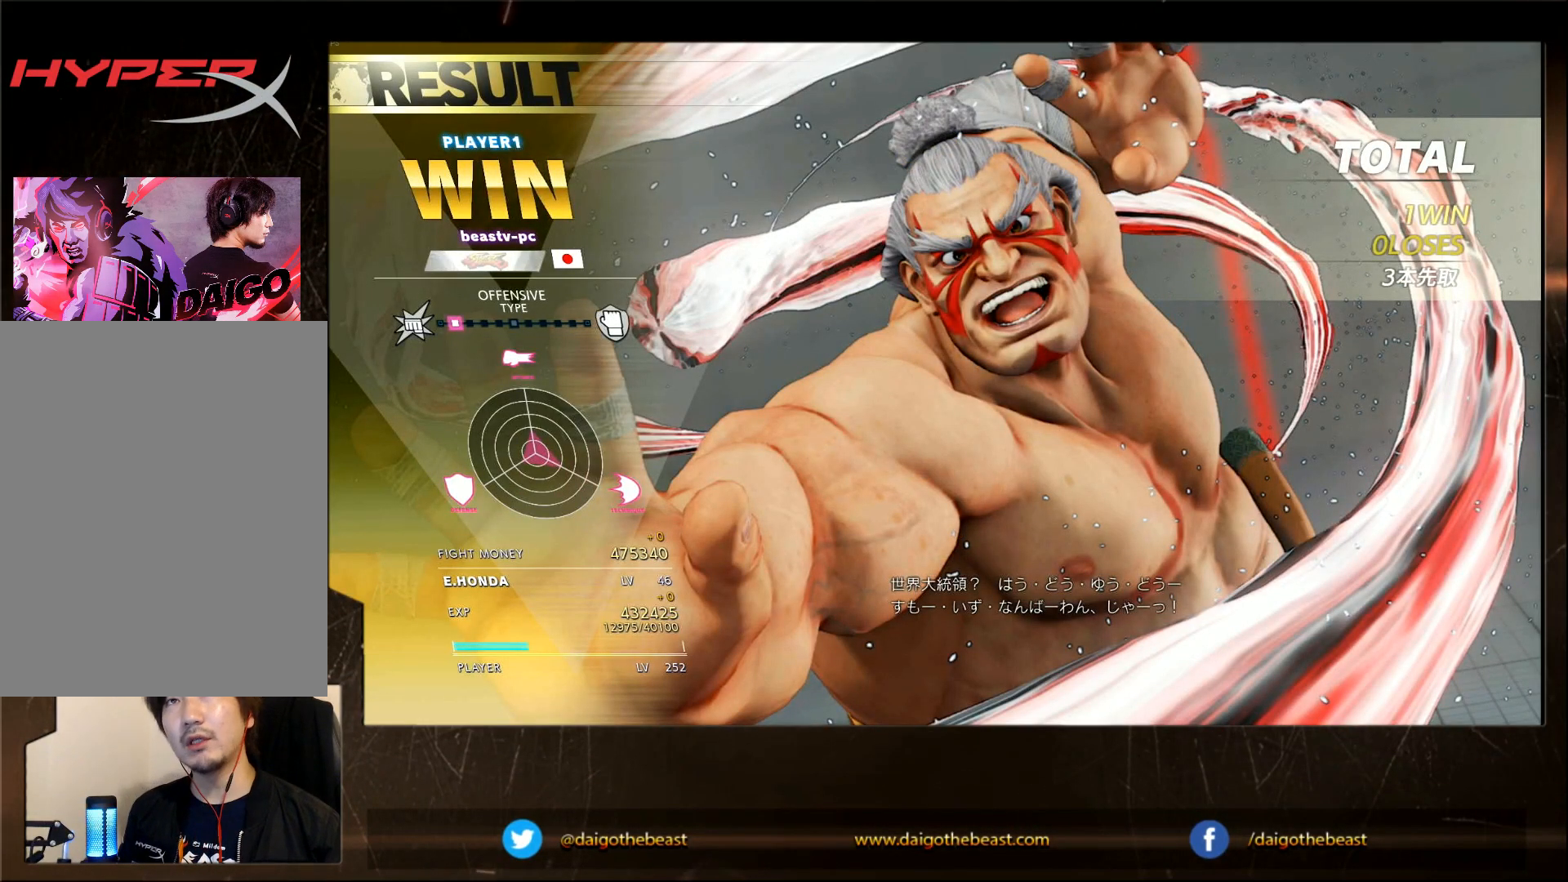
{"buttons": [], "left_stick": "down-left", "events": [[283, "left_stick", "down-left"]]}
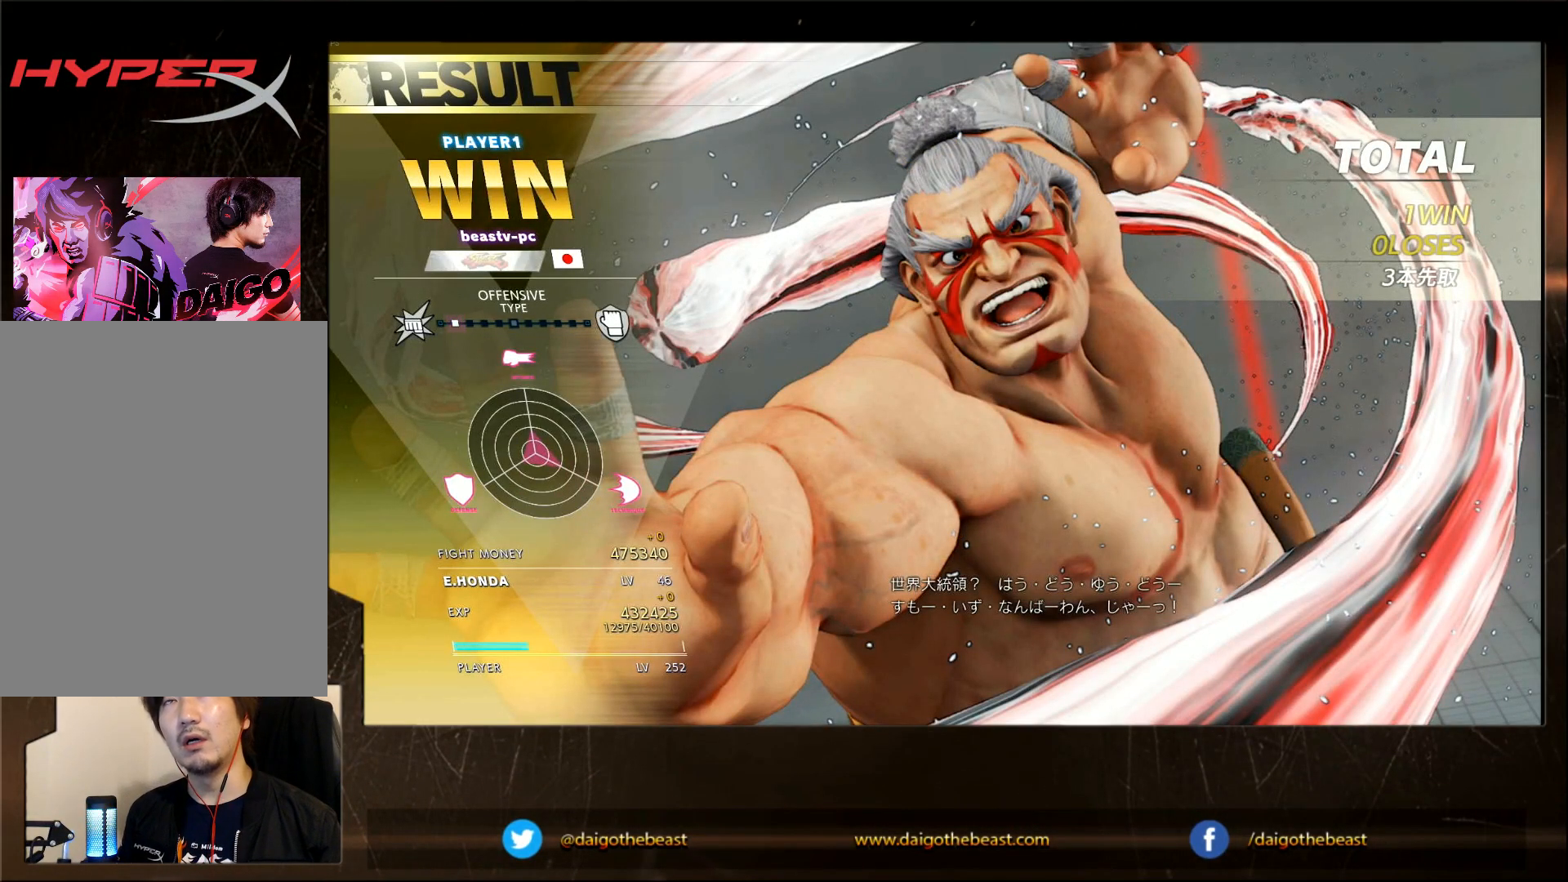
{"buttons": [], "left_stick": "down-left", "events": []}
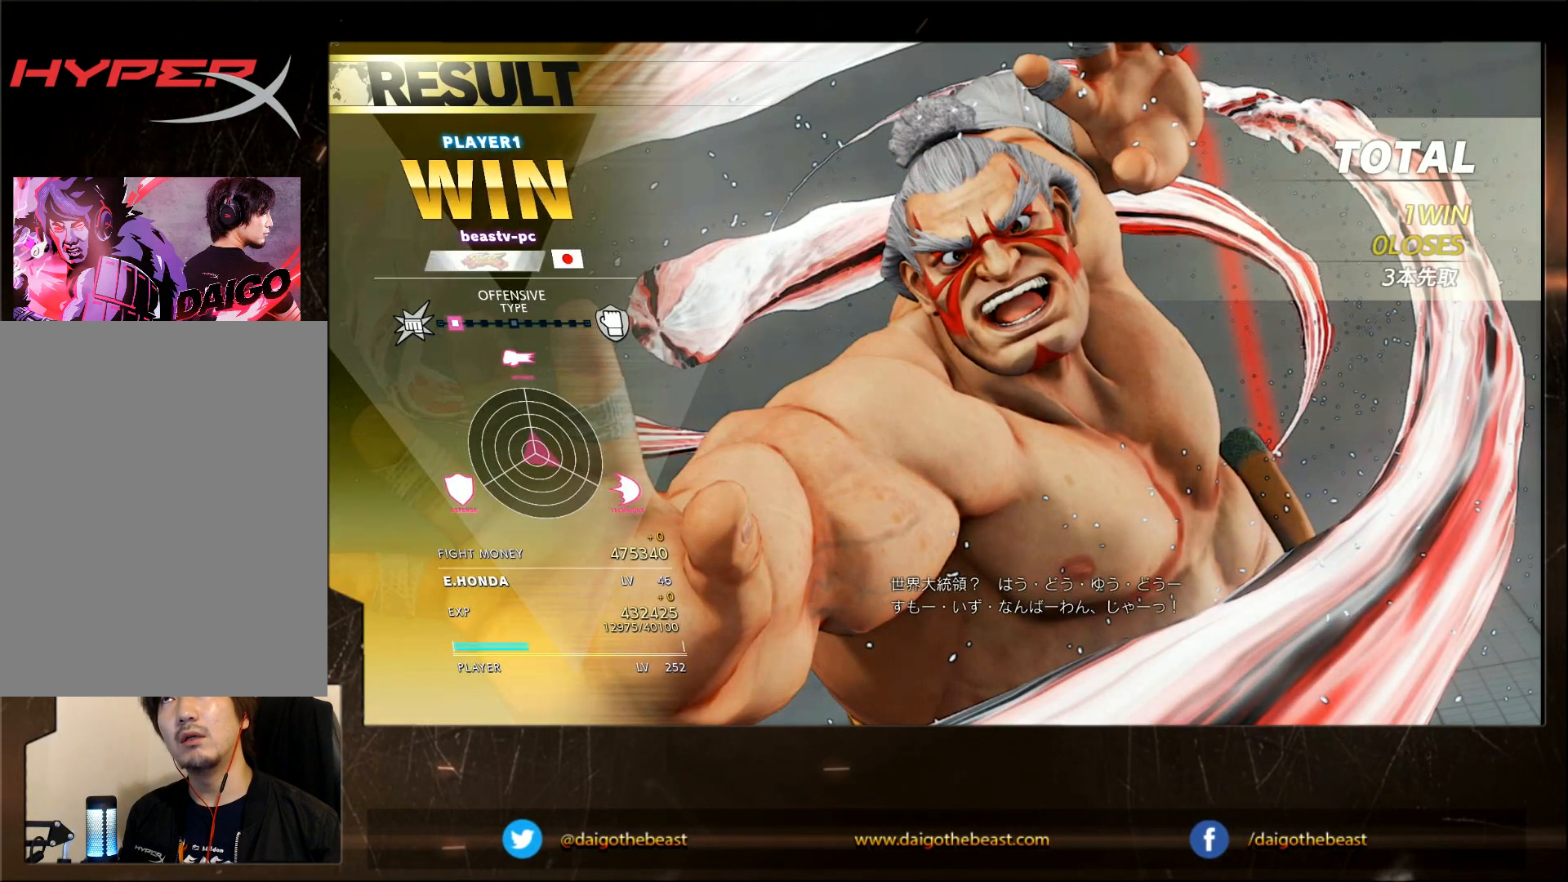
{"buttons": [], "left_stick": "down-left", "events": []}
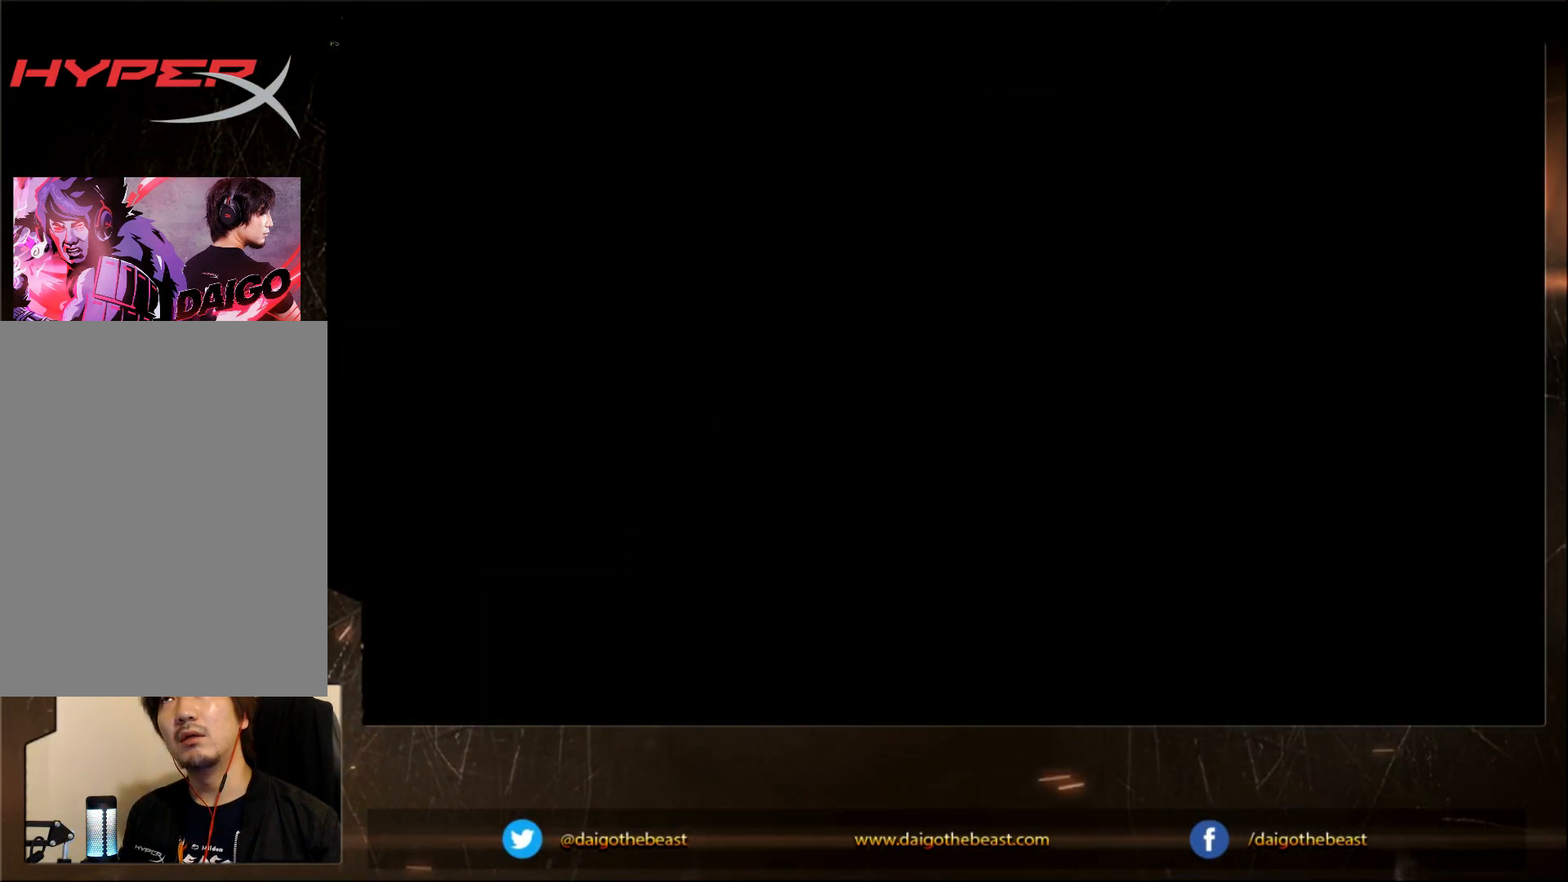
{"buttons": [], "left_stick": "down-left", "events": []}
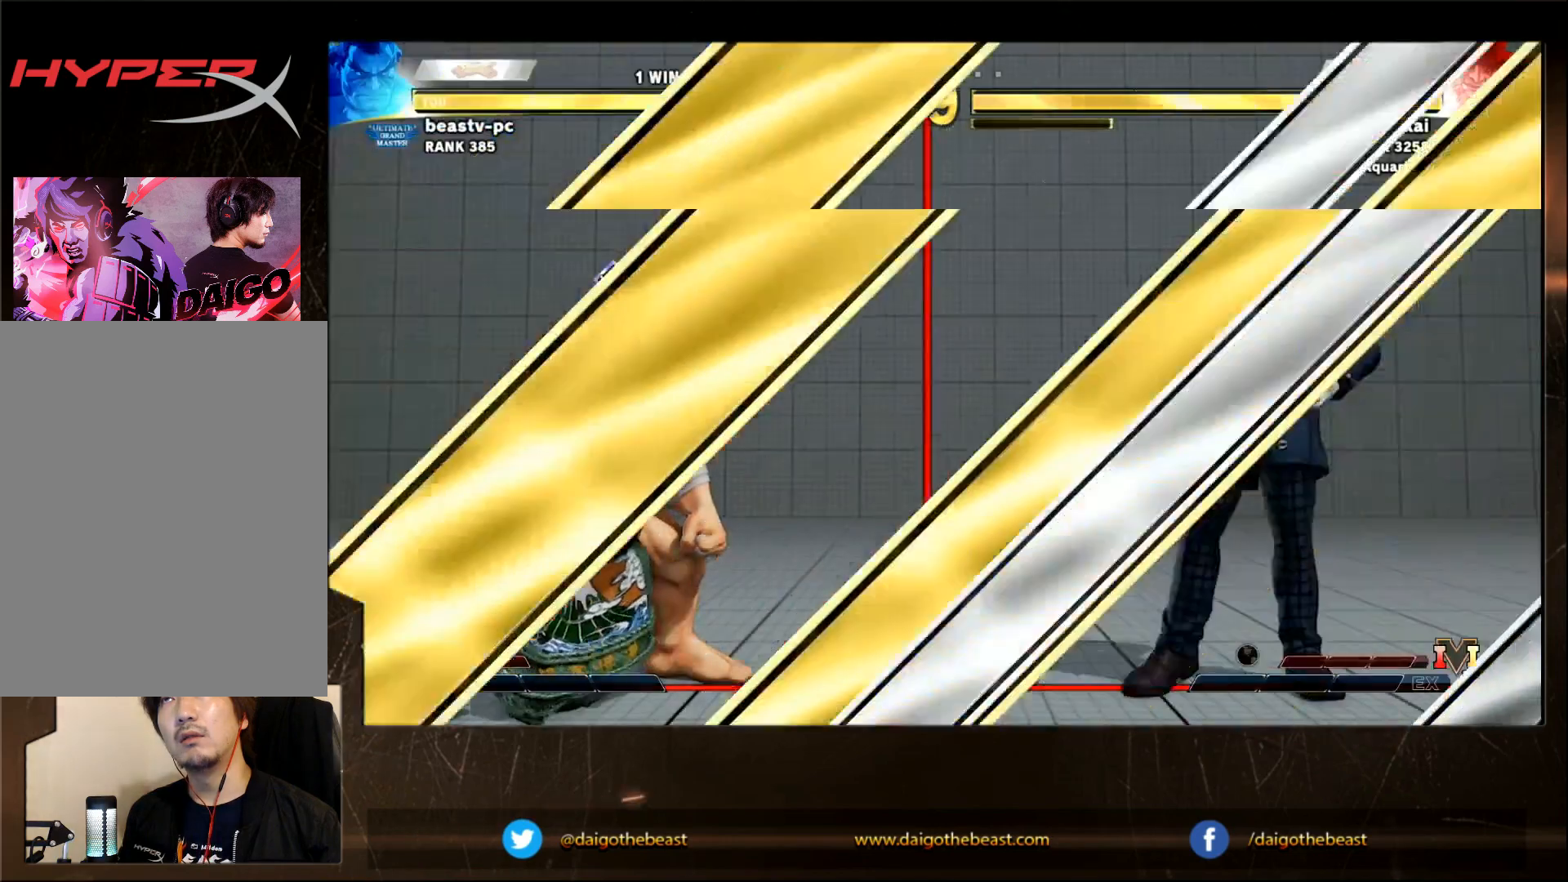
{"buttons": [], "left_stick": "down-left", "events": []}
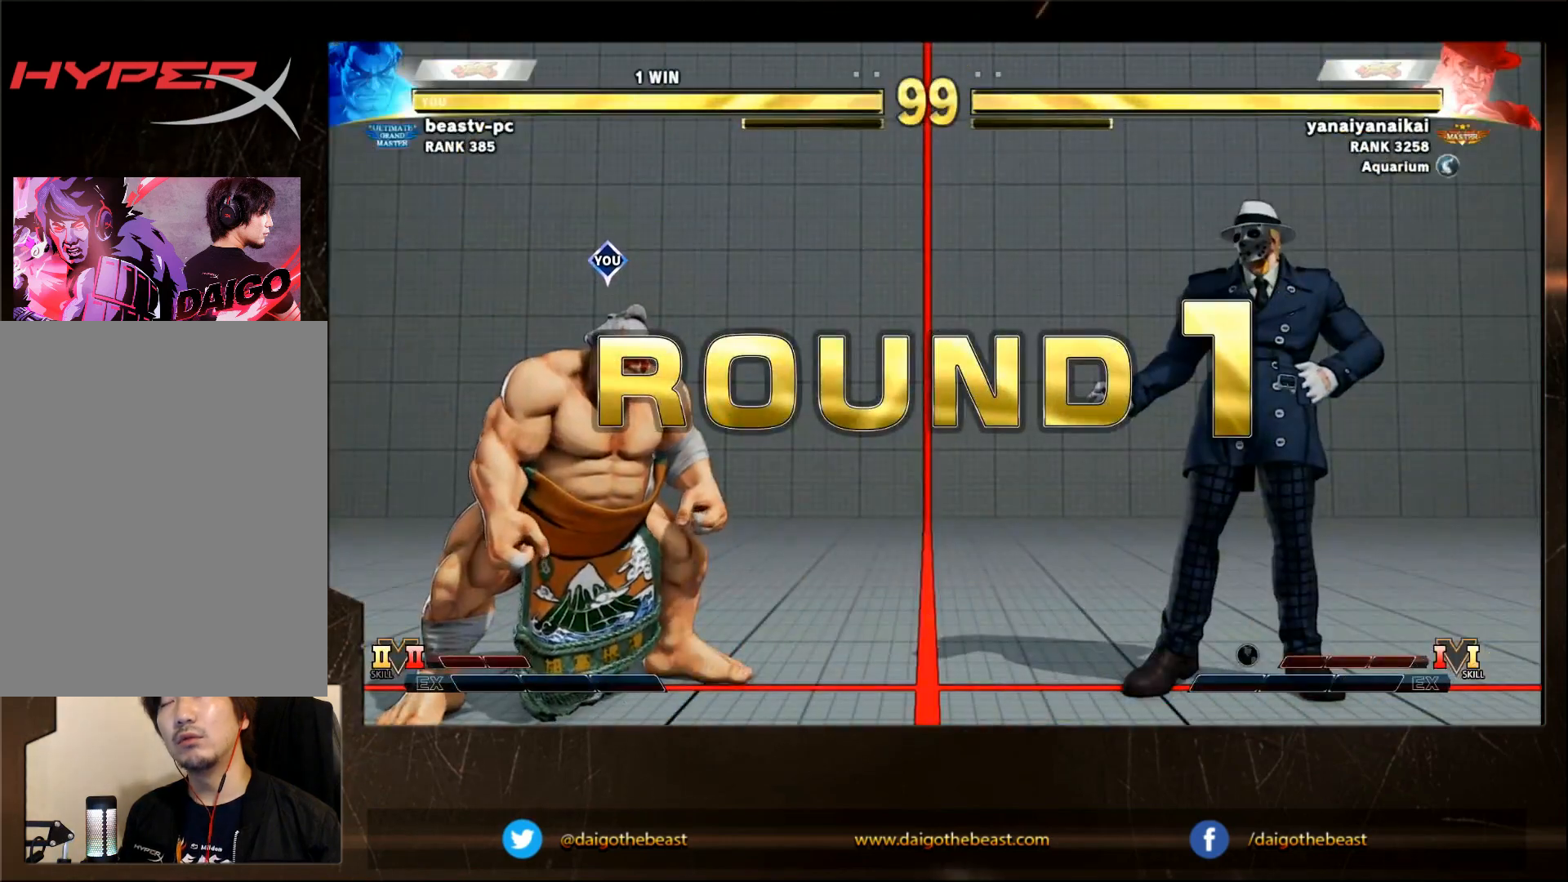
{"buttons": [], "left_stick": "down-left", "events": []}
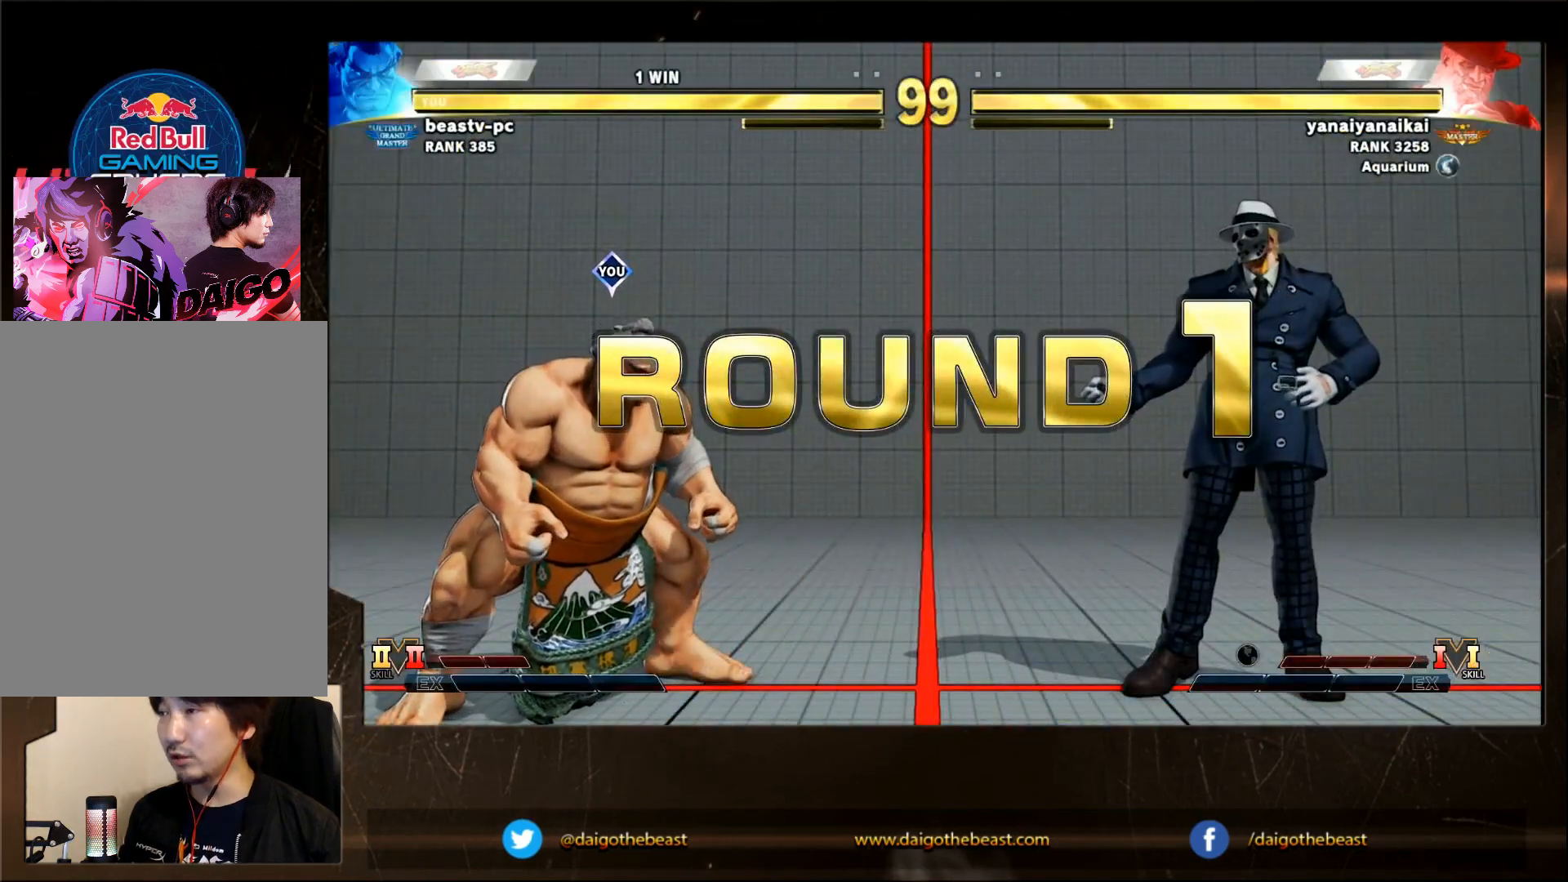
{"buttons": [], "left_stick": "down-left", "events": []}
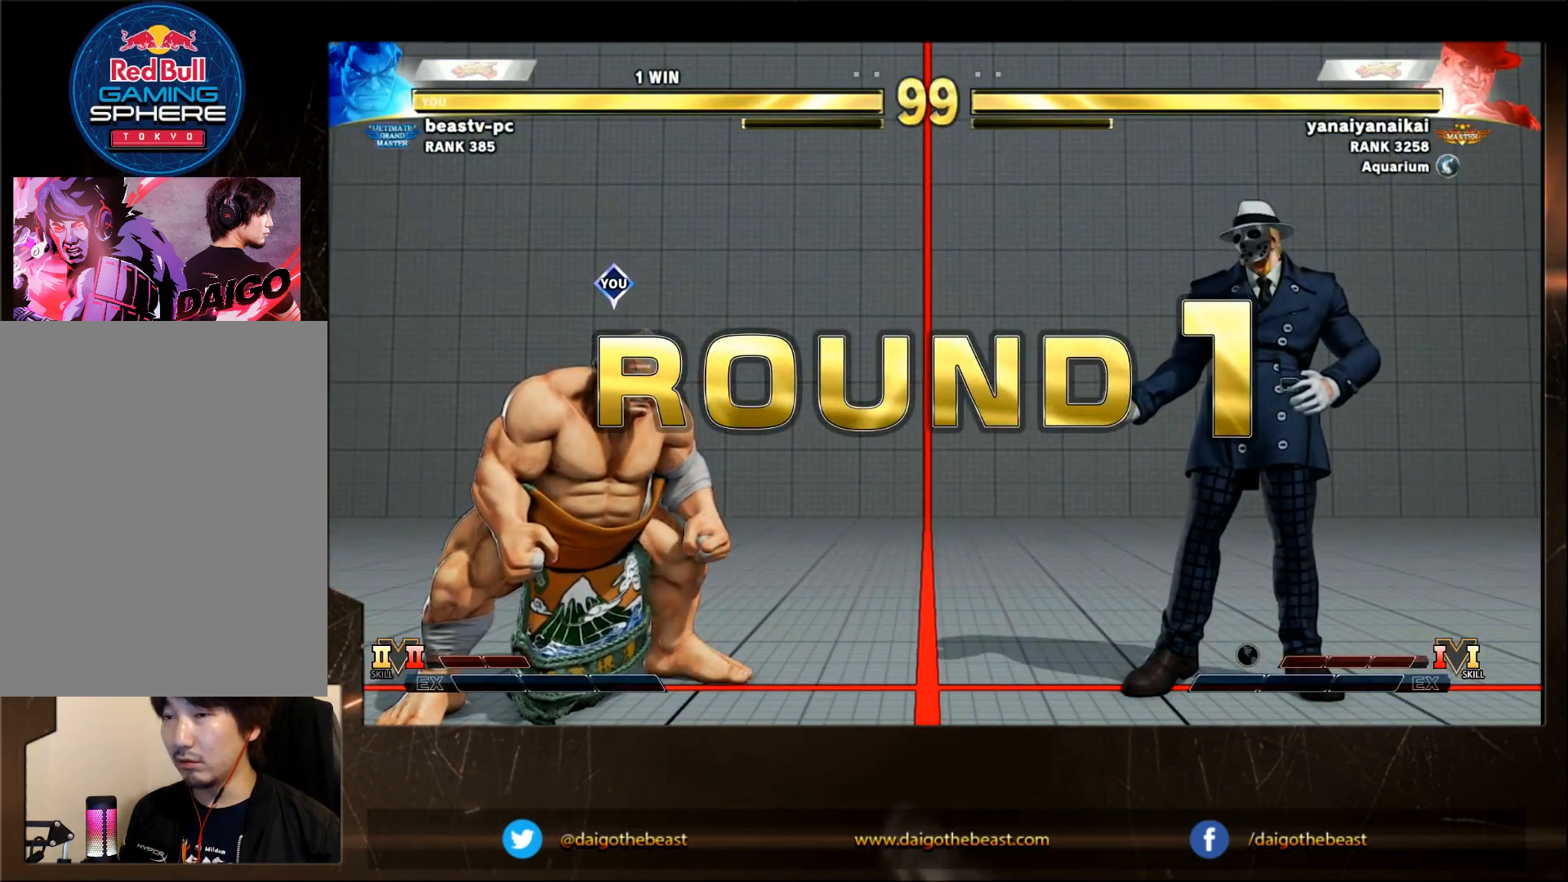
{"buttons": [], "left_stick": "down-left", "events": []}
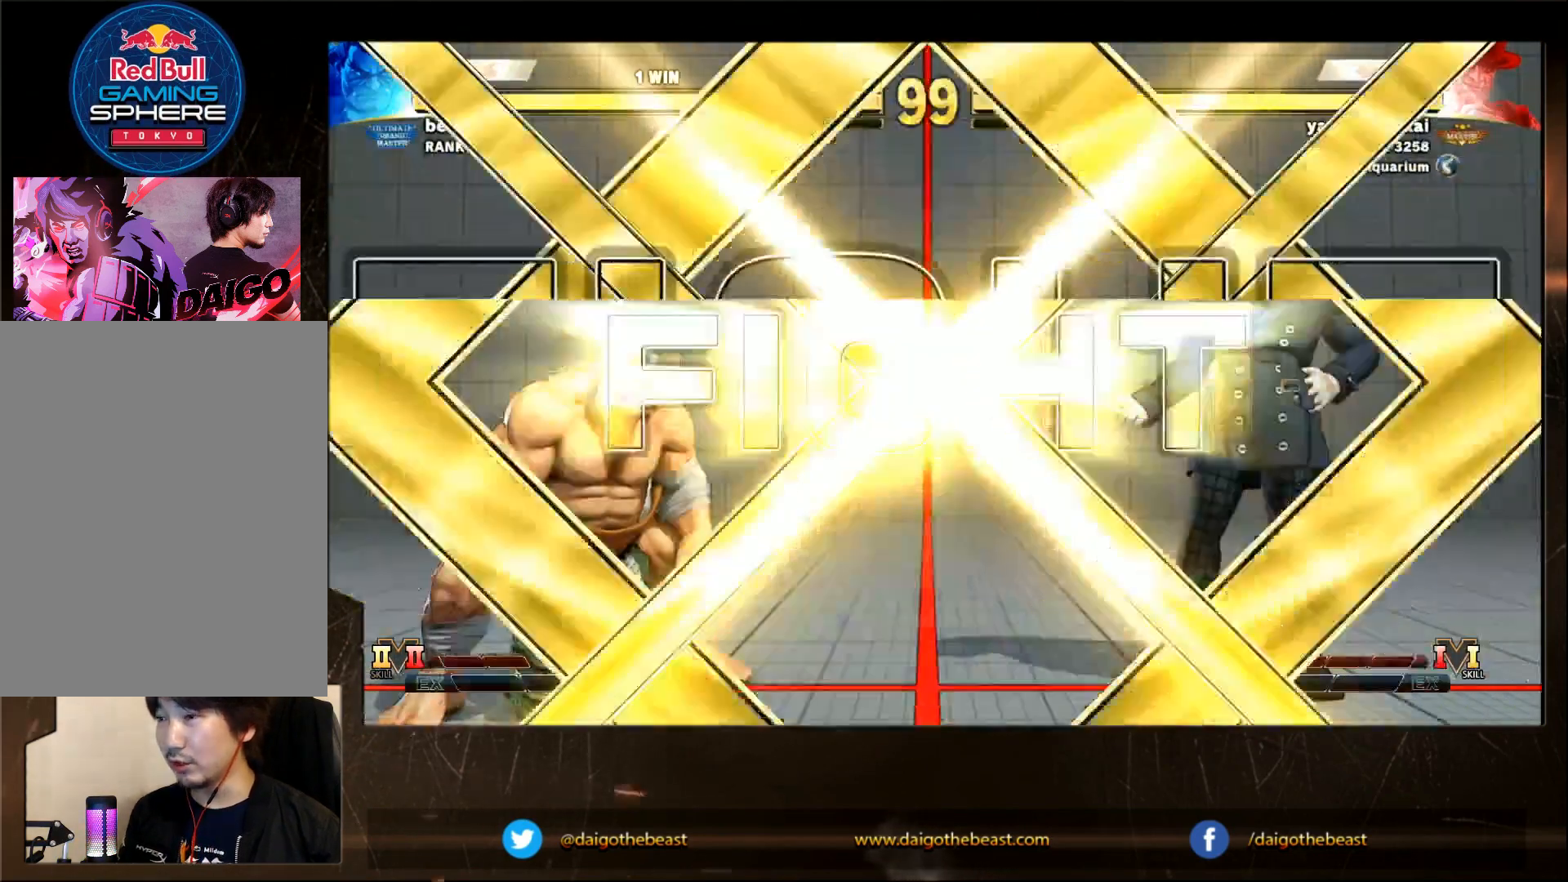
{"buttons": [], "left_stick": "down-left", "events": []}
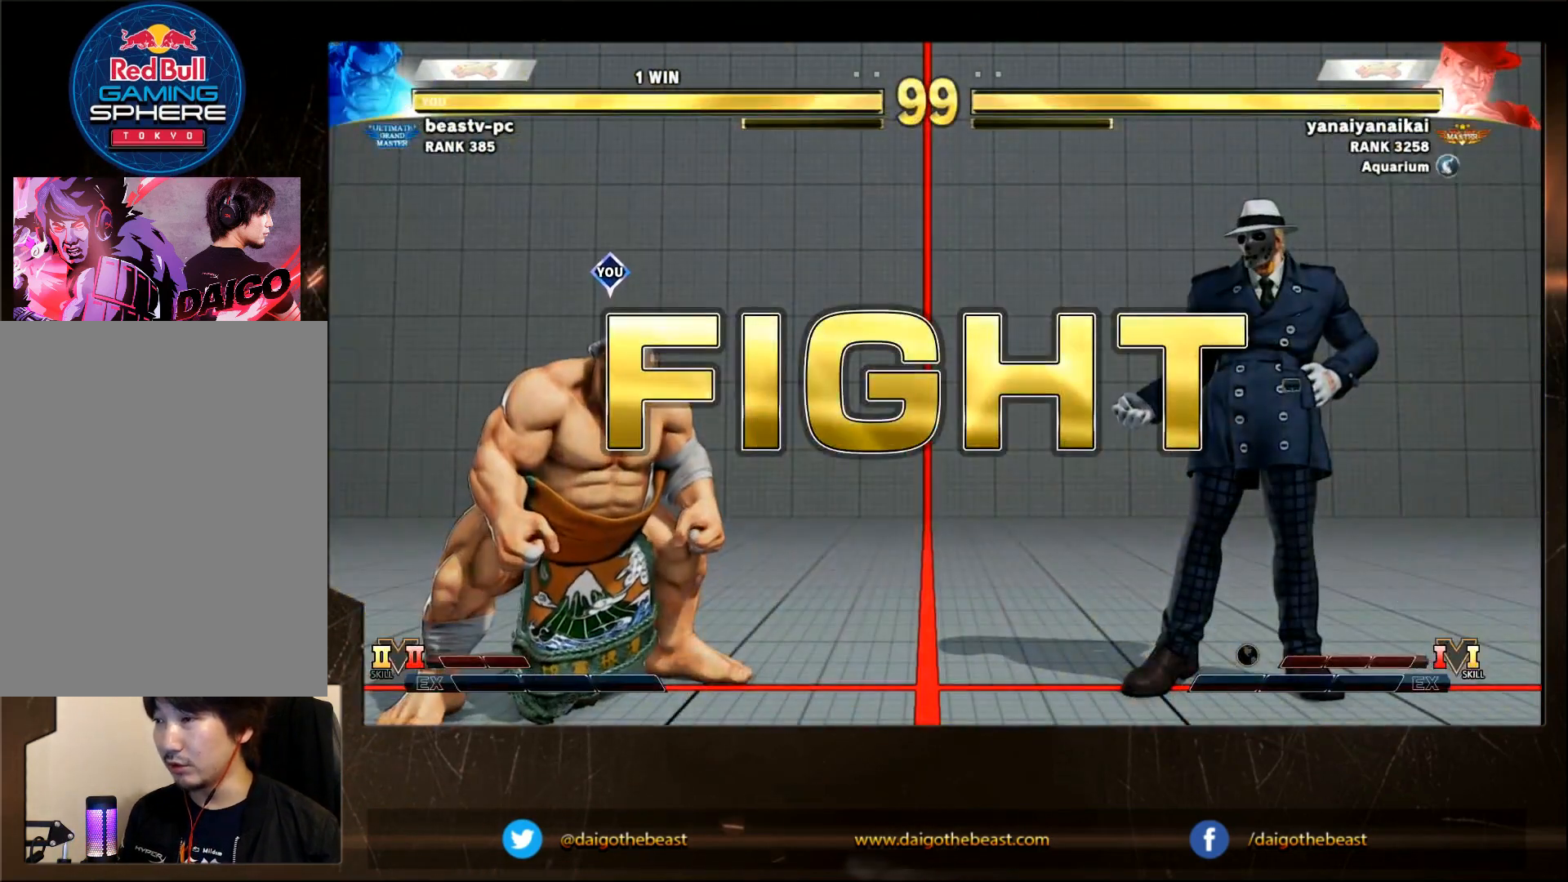
{"buttons": [], "left_stick": "left", "events": [[450, "left_stick", "left"]]}
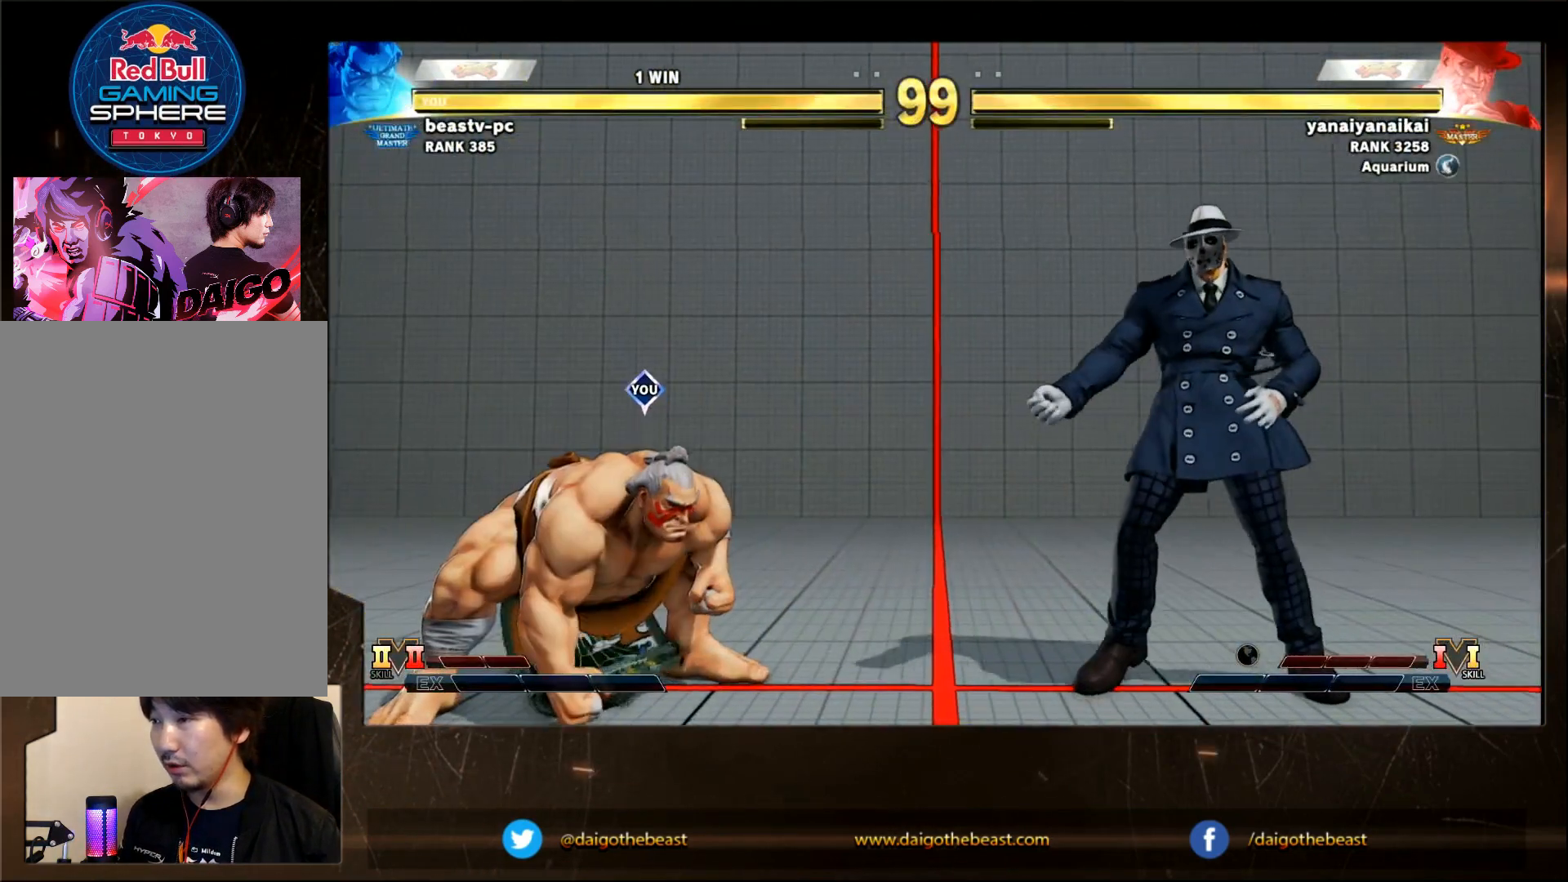
{"buttons": [], "left_stick": "down-left", "events": [[250, "left_stick", "down-left"]]}
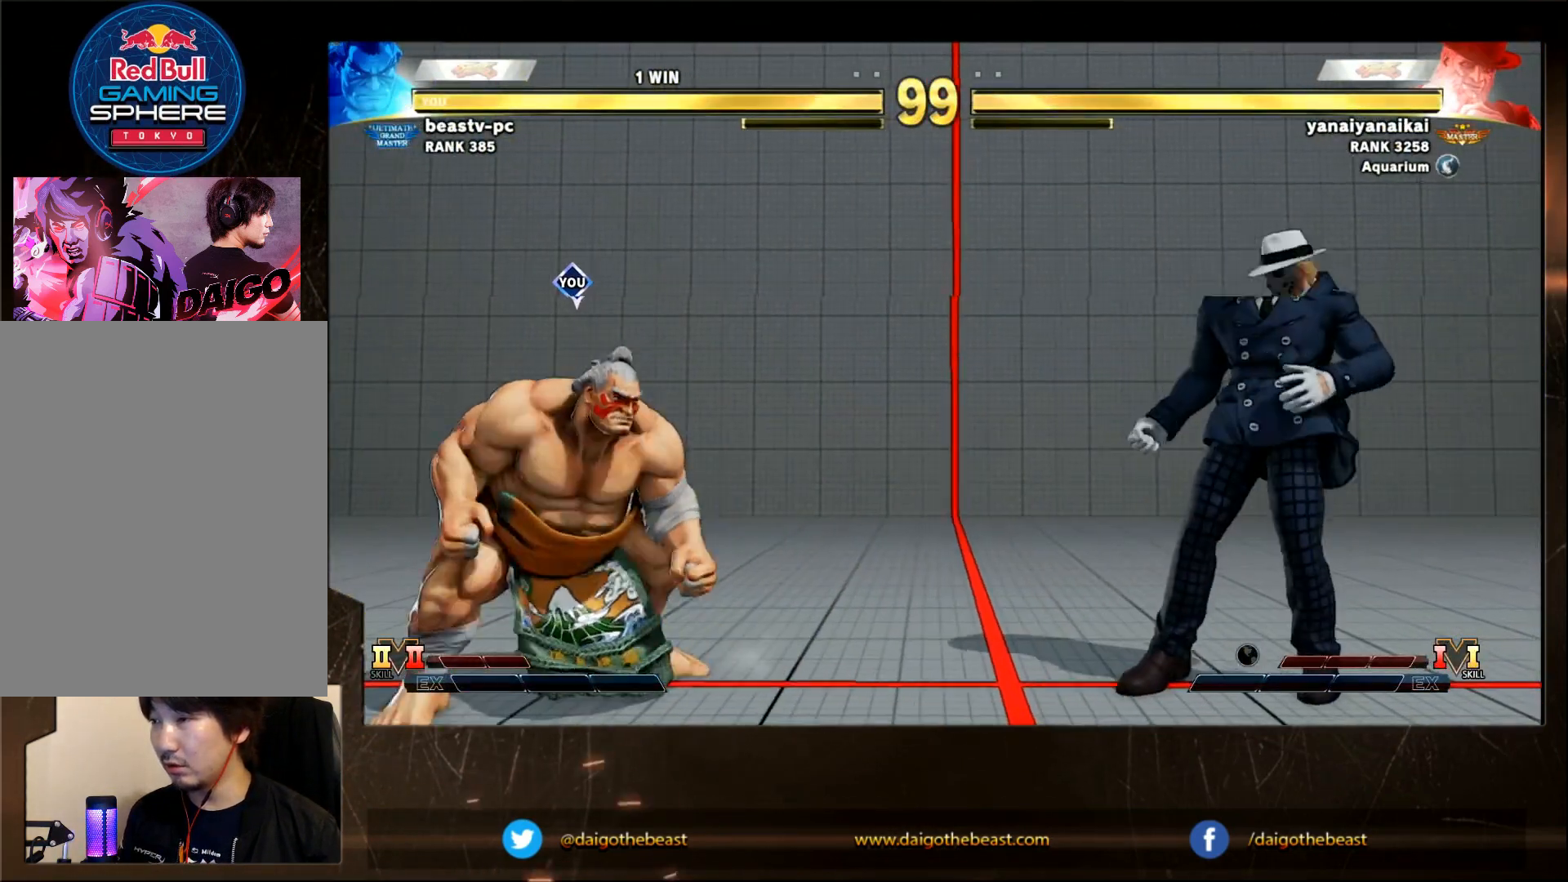
{"buttons": [], "left_stick": "down-left", "events": [[67, "left_stick", "right"], [167, "left_stick", "center"], [217, "left_stick", "left"], [467, "left_stick", "down-left"]]}
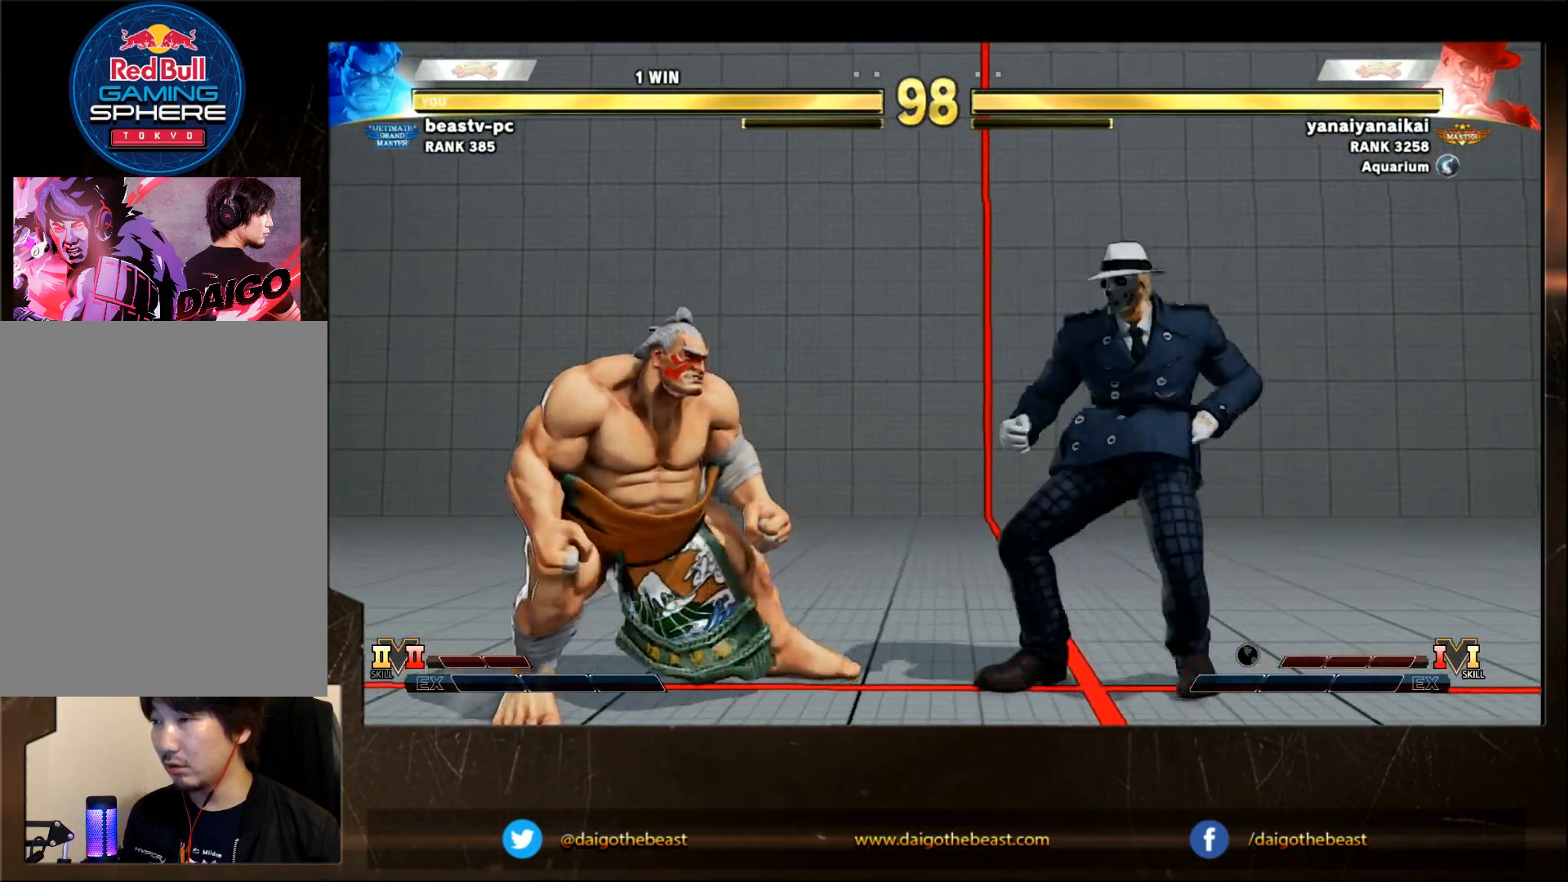
{"buttons": [], "left_stick": "down-left", "events": []}
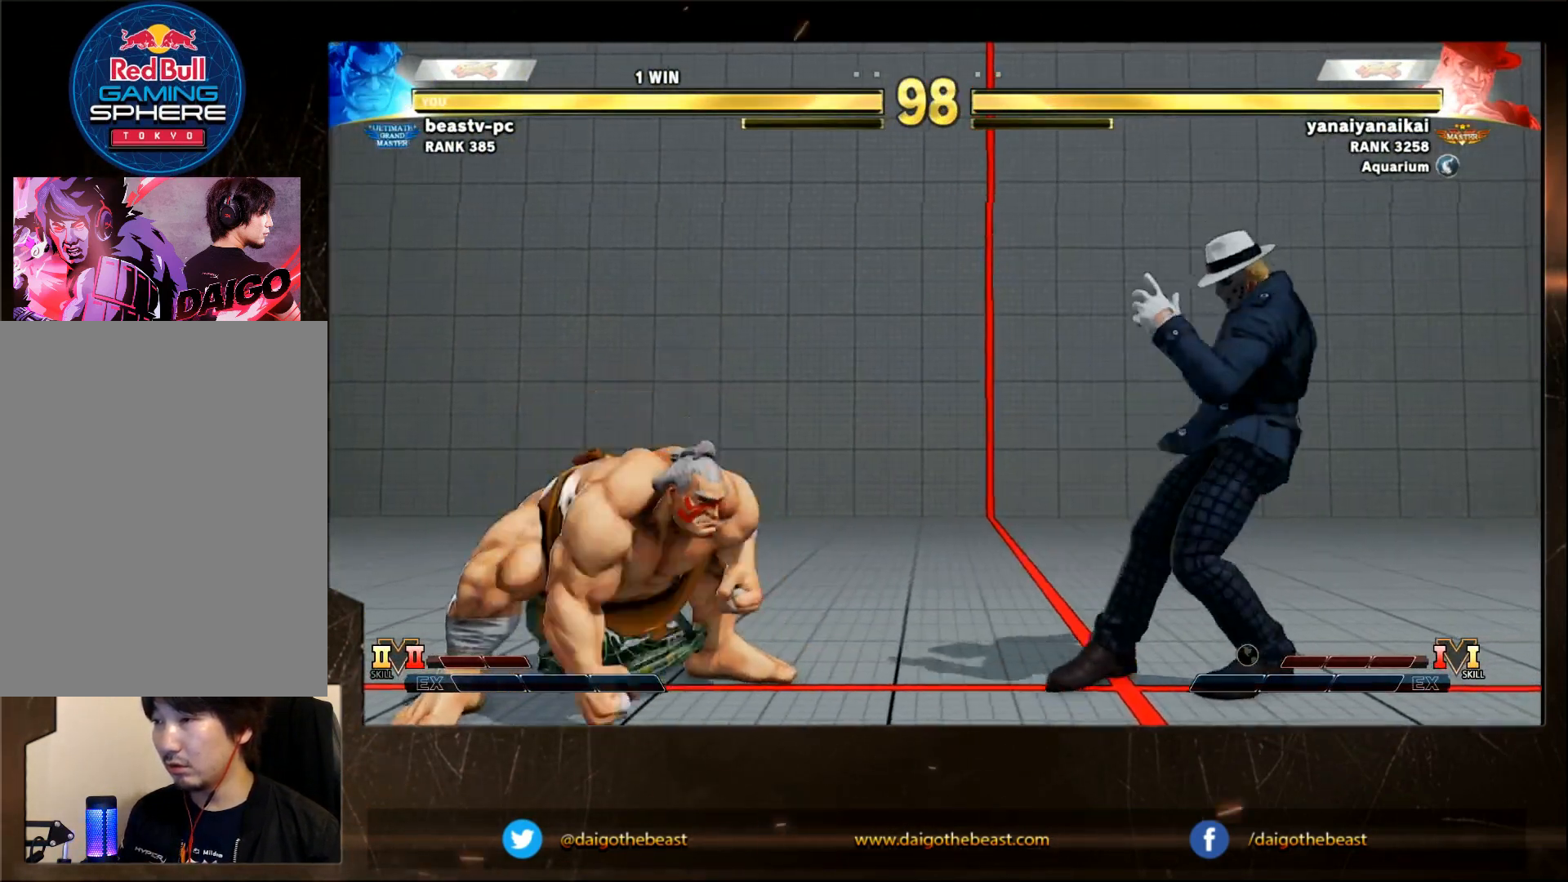
{"buttons": [], "left_stick": "down-left", "events": [[67, "left_stick", "left"], [400, "left_stick", "down-left"]]}
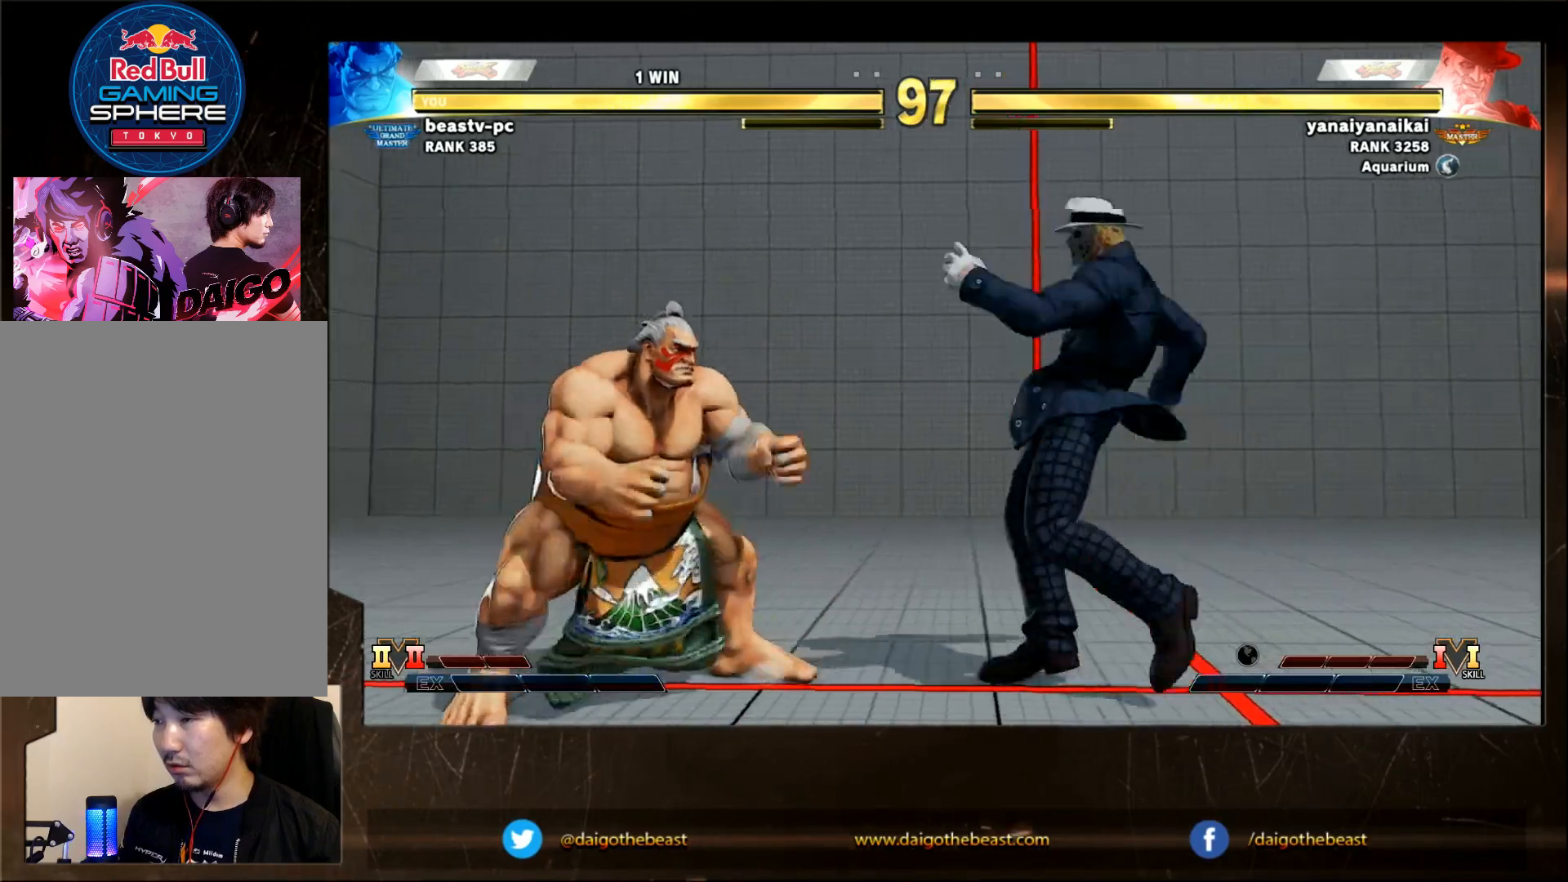
{"buttons": [], "left_stick": "center", "events": [[83, "left_stick", "right"], [233, "left_stick", "center"]]}
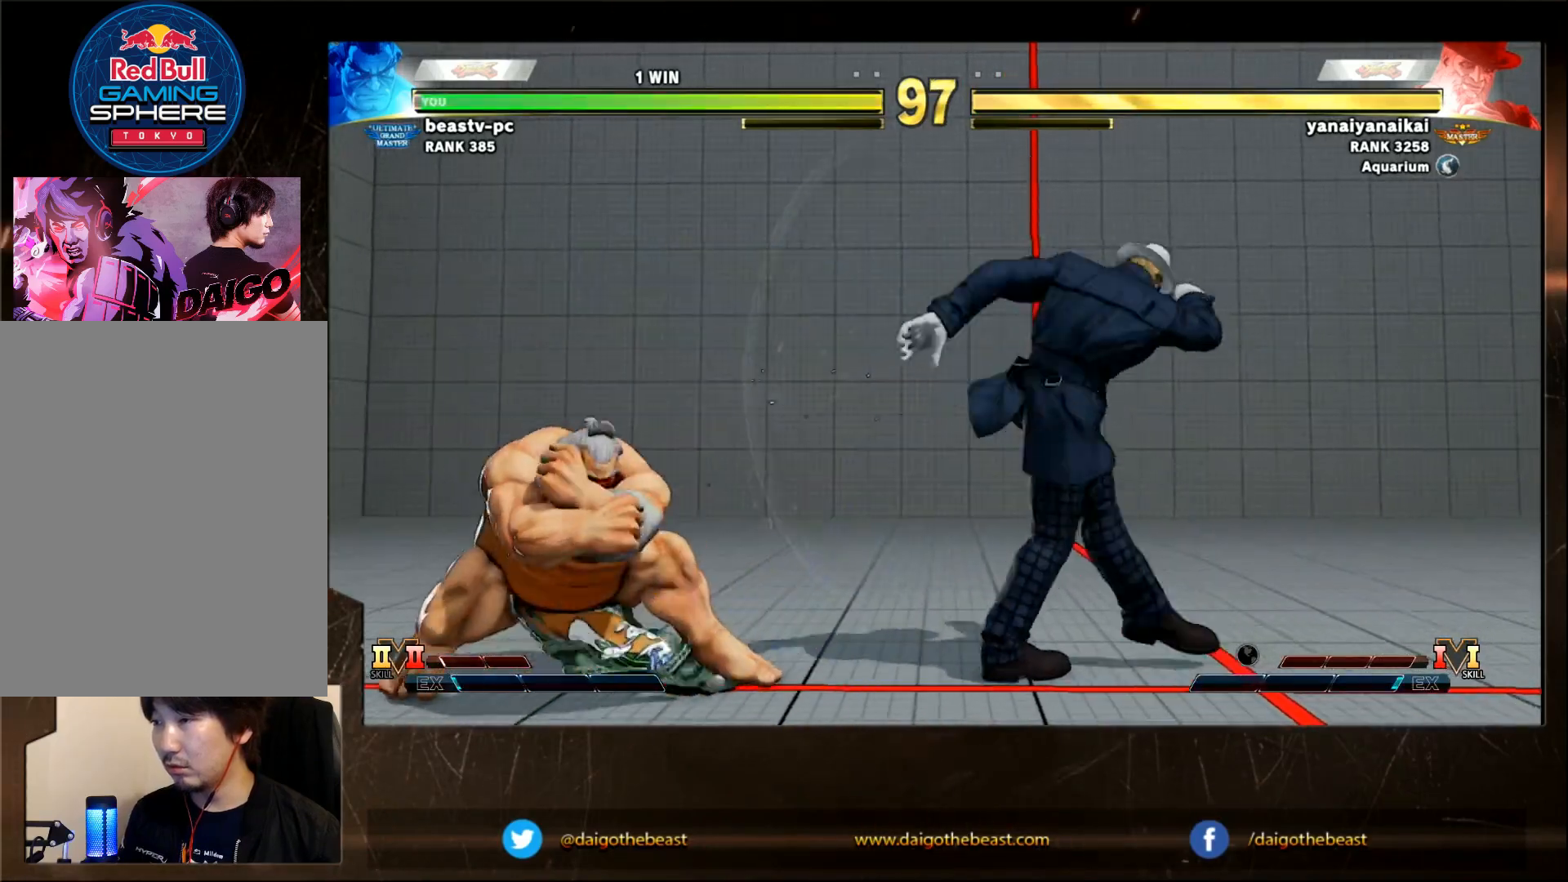
{"buttons": [], "left_stick": "down-left", "events": [[300, "left_stick", "right"], [433, "left_stick", "down-left"]]}
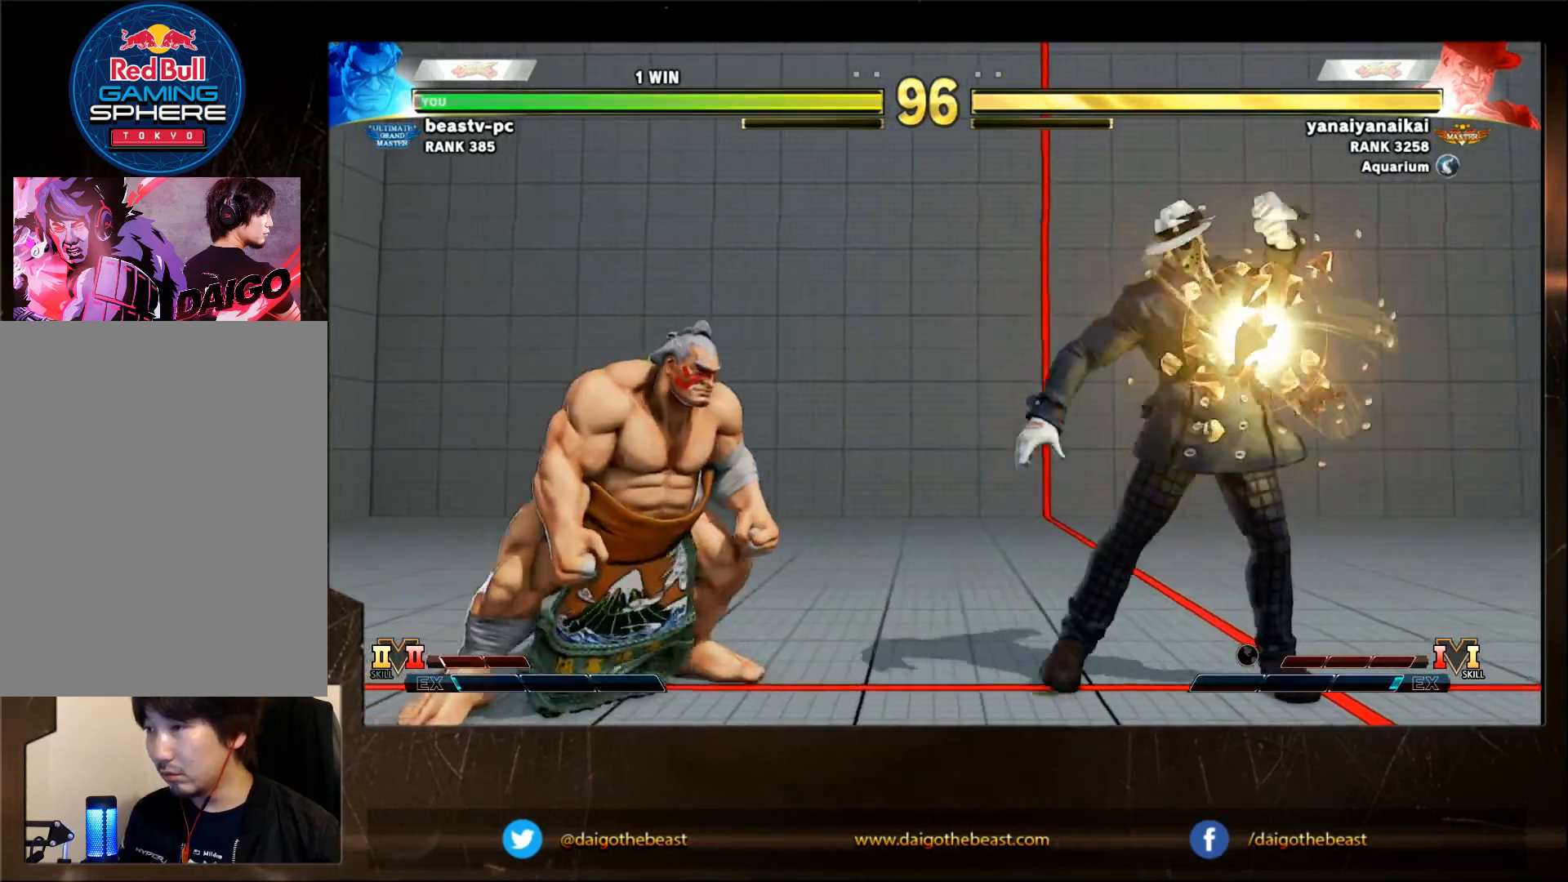
{"buttons": [], "left_stick": "down-left", "events": []}